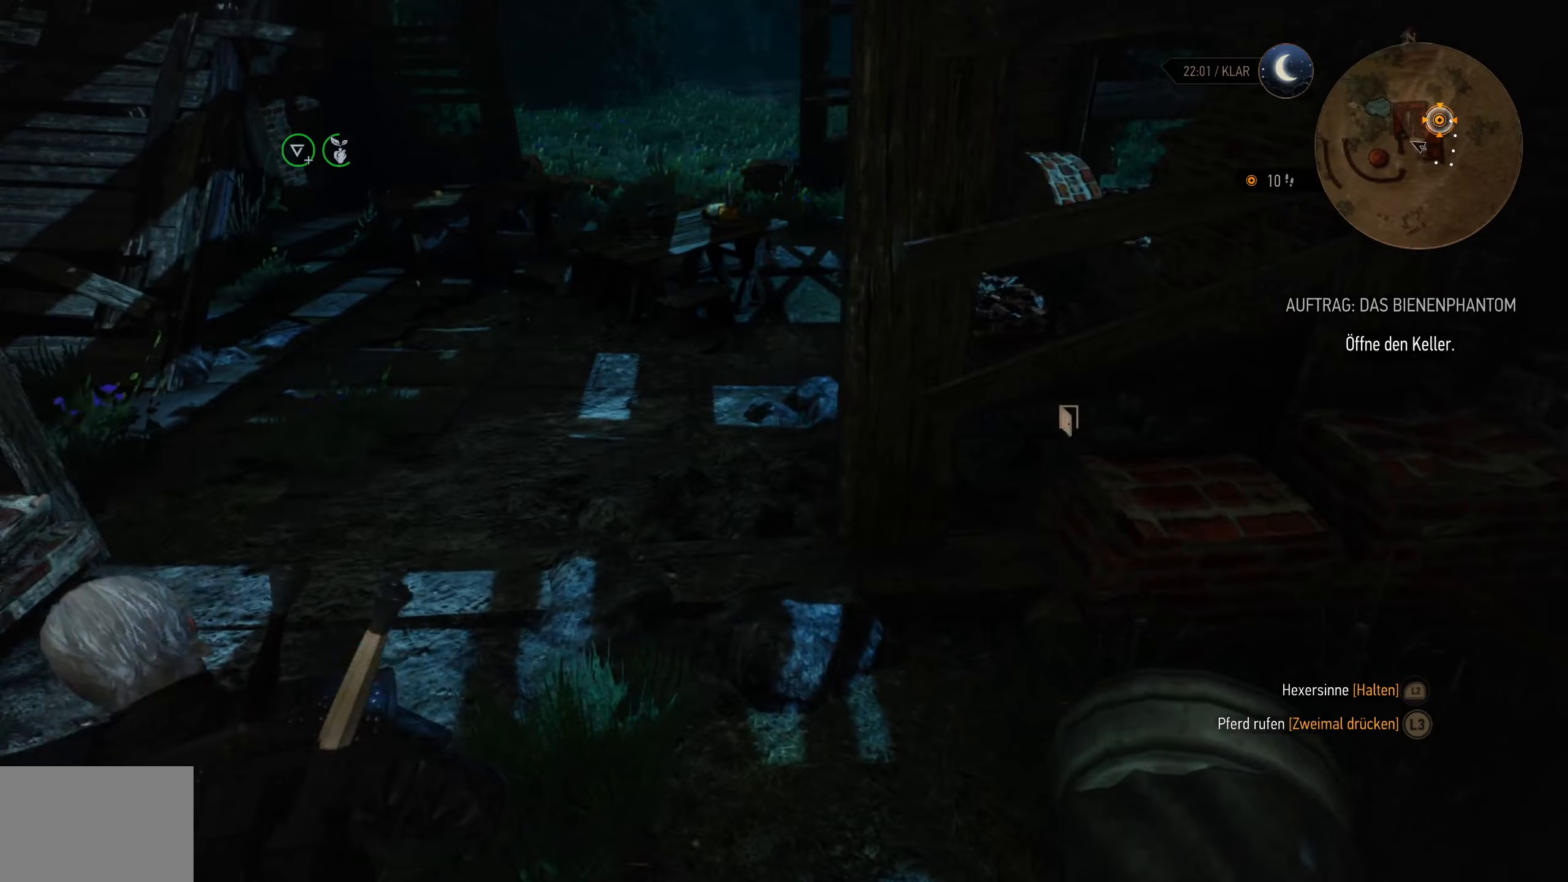
Gameplay with a controller (PlayStation layout); each line is a JSON object with the inputs held at the frame after it (dt_ms = milliseconds from this image to that frame). "events" lists button and stick changes between this image and that frame as [ms after this image, input, new state], when the widget could be followed in between.
{"dt_ms": 67, "buttons": ["L2"], "left_stick": "up", "right_stick": "up-left", "events": []}
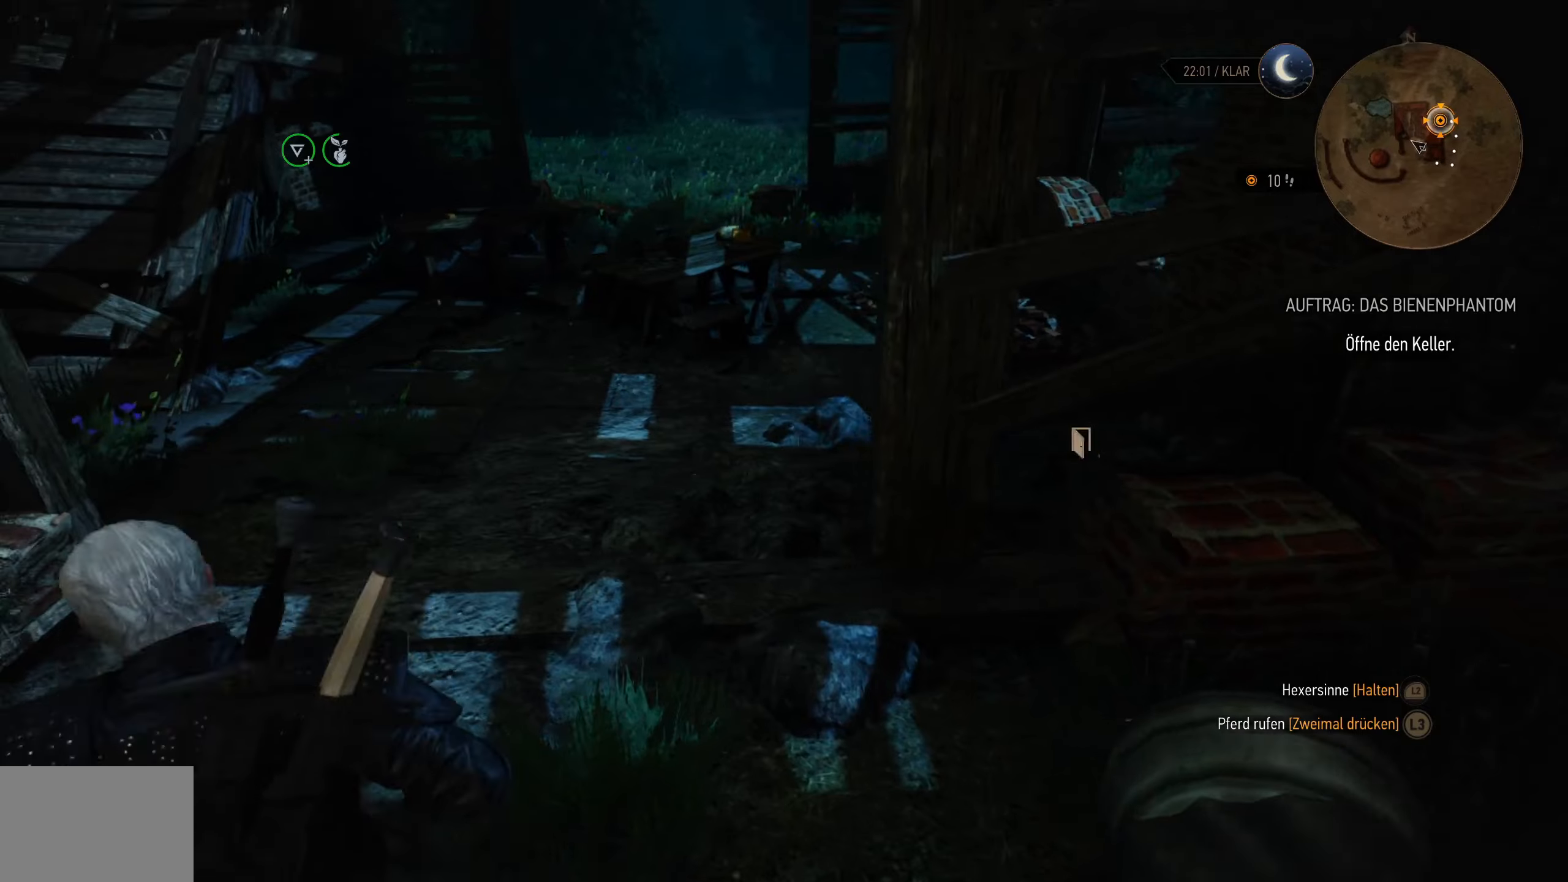
{"dt_ms": 500, "buttons": ["L2"], "left_stick": "up", "right_stick": "up", "events": [[66, "right_stick", "center"], [316, "right_stick", "up"]]}
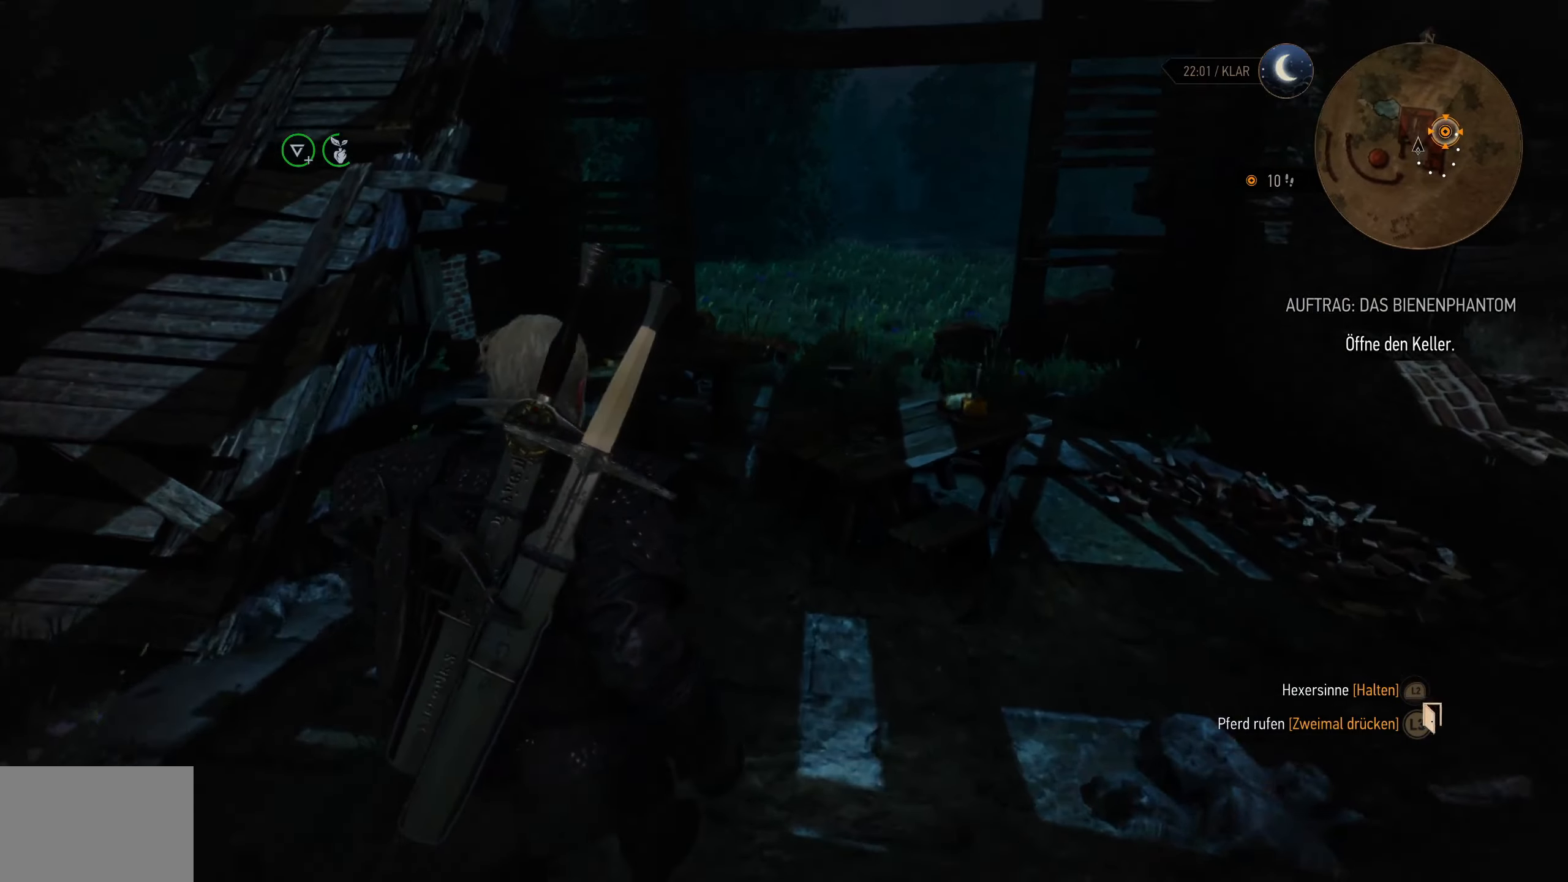
{"dt_ms": 500, "buttons": ["L2"], "left_stick": "center", "right_stick": "center", "events": [[33, "left_stick", "center"], [66, "right_stick", "center"], [266, "right_stick", "up"], [383, "right_stick", "center"]]}
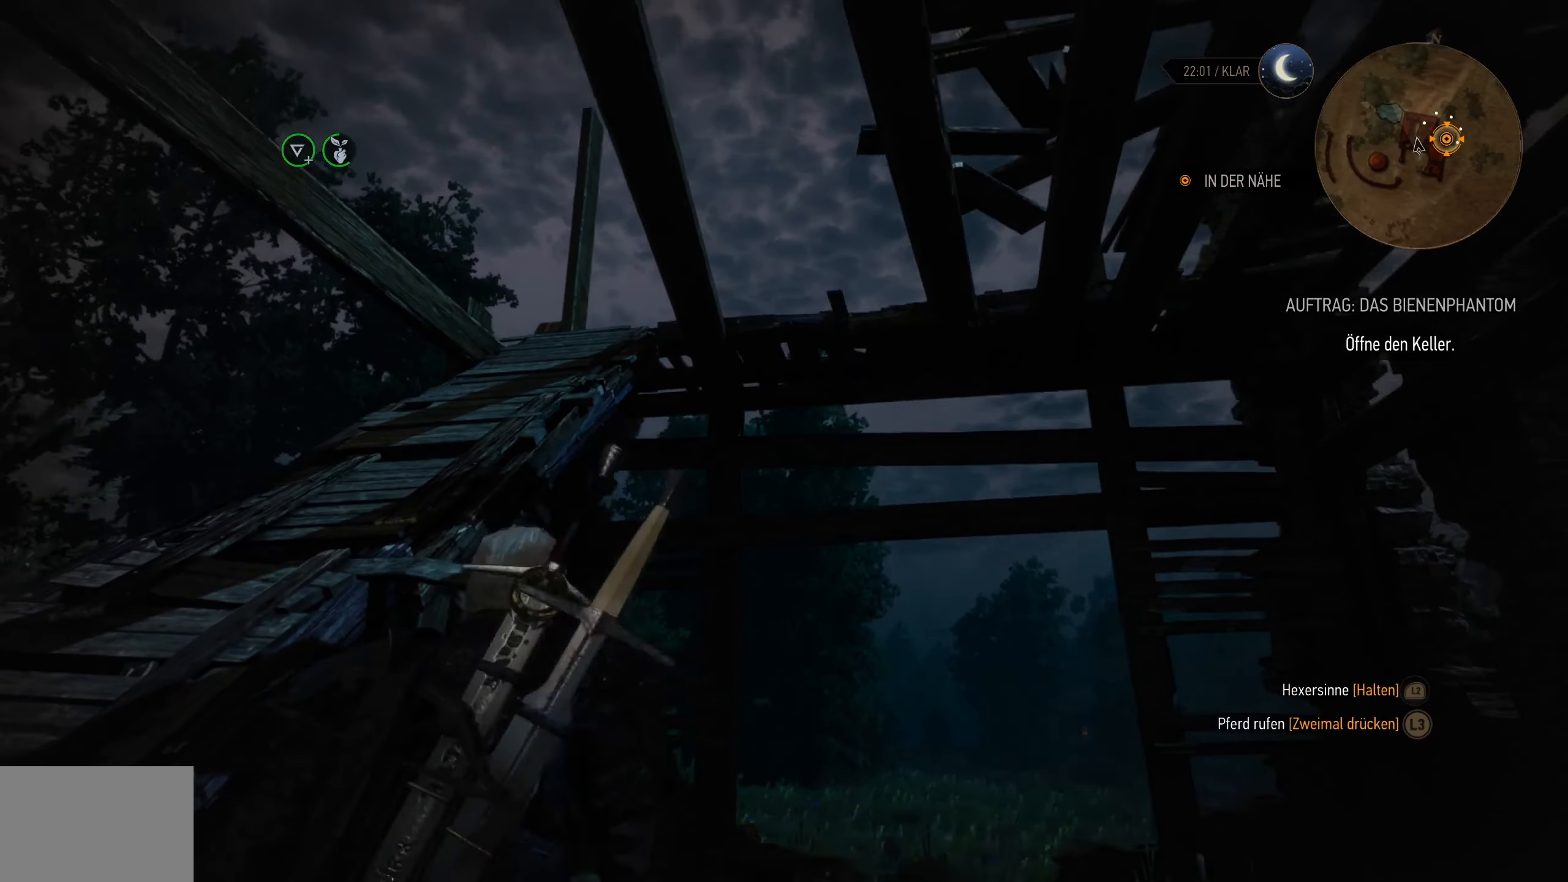
{"dt_ms": 500, "buttons": ["L2"], "left_stick": "up", "right_stick": "center", "events": [[16, "right_stick", "down-right"], [316, "left_stick", "up-right"], [383, "right_stick", "center"], [450, "left_stick", "up"]]}
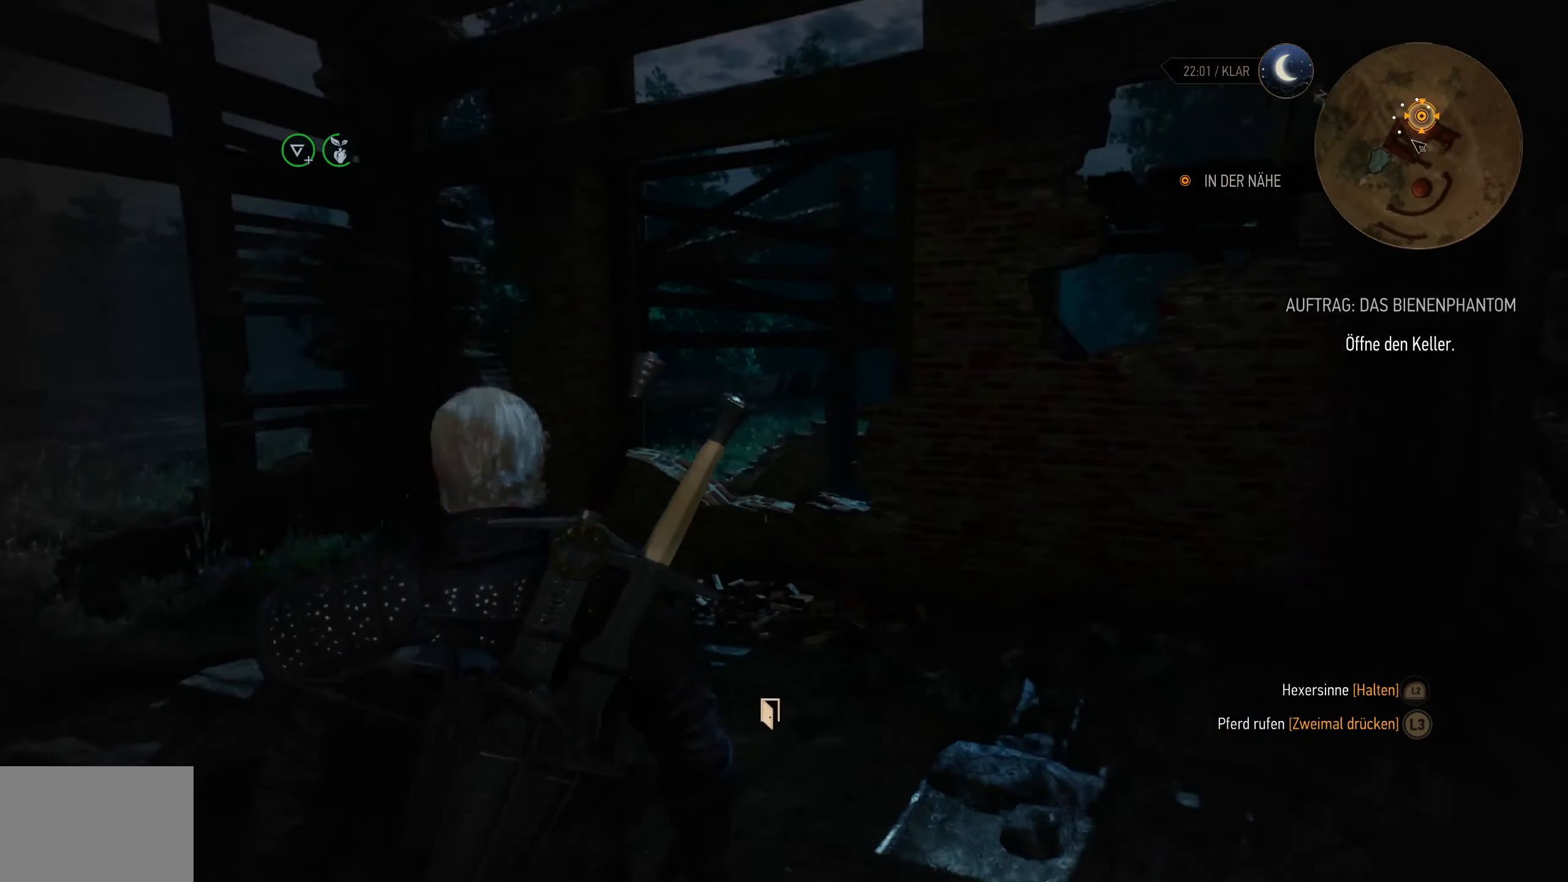
{"dt_ms": 500, "buttons": ["L2"], "left_stick": "up", "right_stick": "center", "events": [[166, "right_stick", "down"], [366, "right_stick", "center"]]}
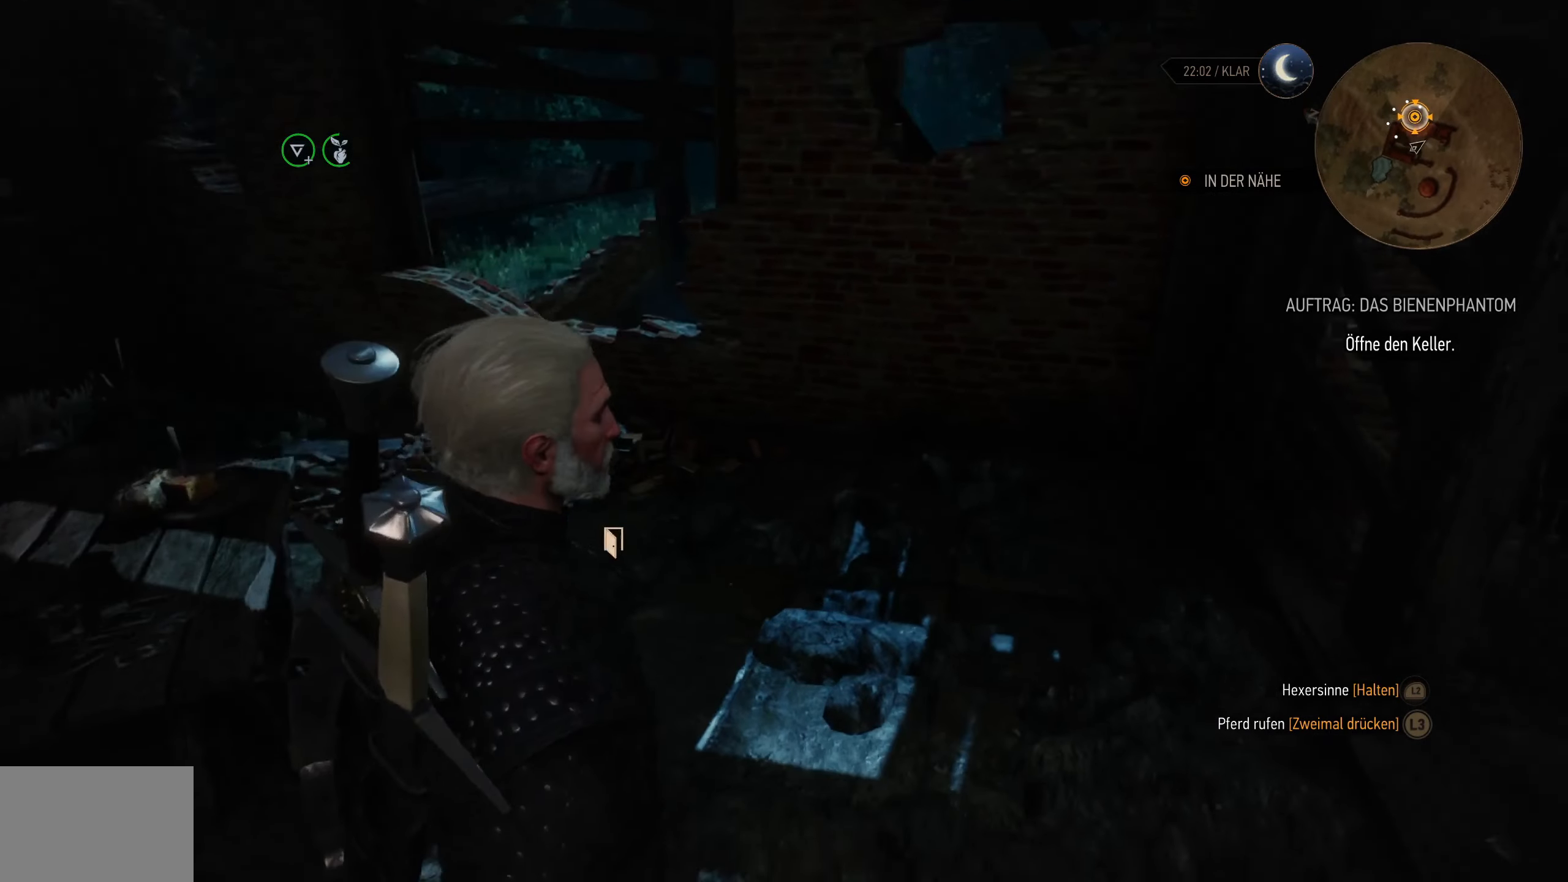
{"dt_ms": 500, "buttons": ["L2"], "left_stick": "left", "right_stick": "center", "events": [[116, "right_stick", "left"], [150, "left_stick", "up-left"], [250, "left_stick", "left"], [500, "right_stick", "center"]]}
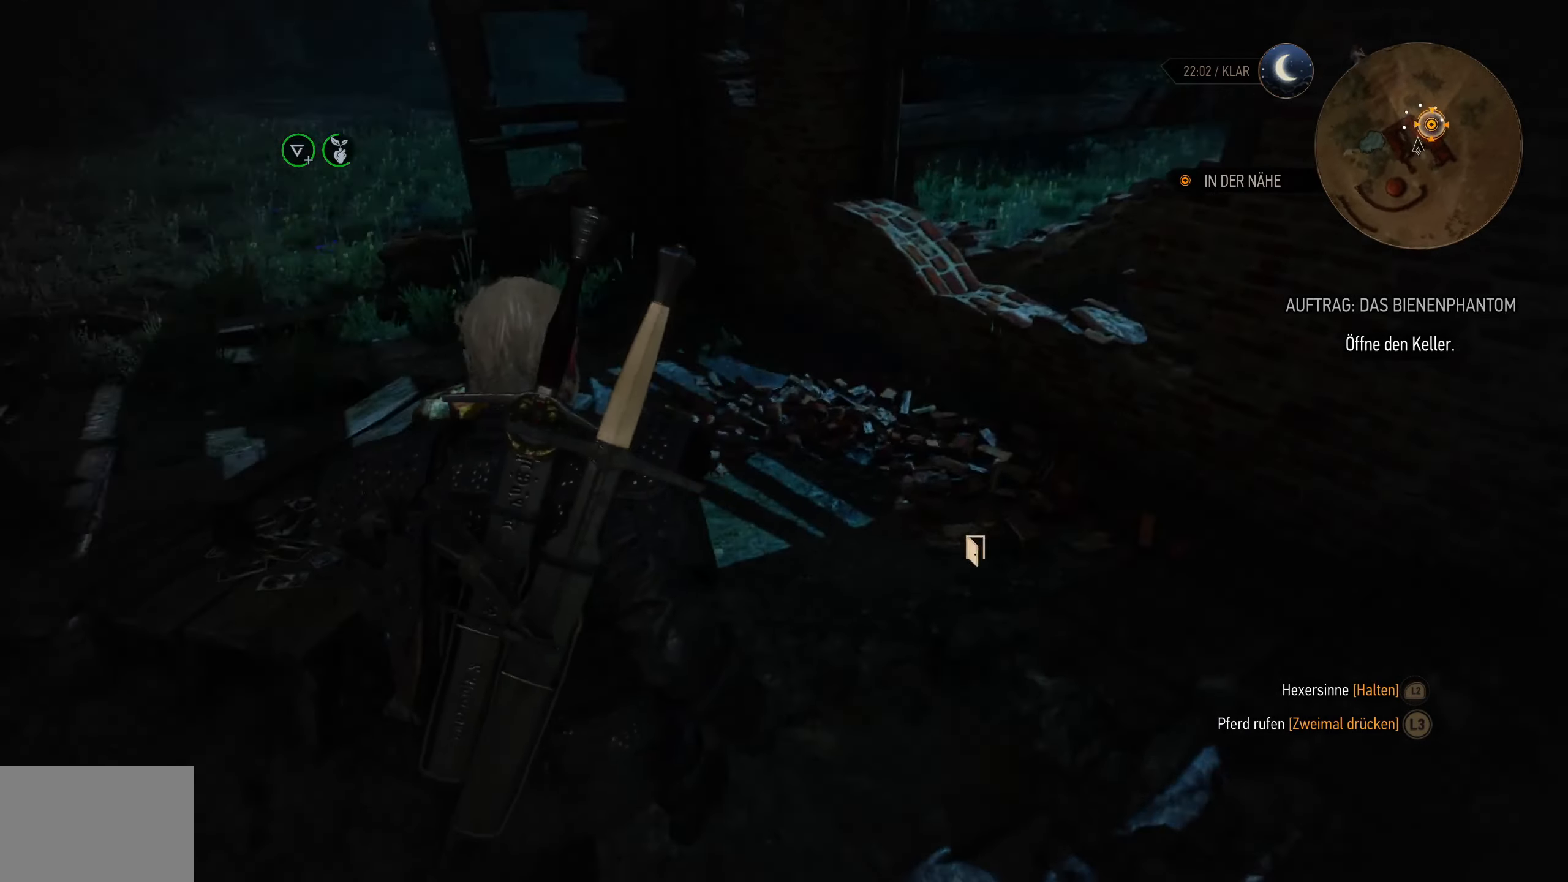
{"dt_ms": 500, "buttons": ["L2"], "left_stick": "up-left", "right_stick": "center", "events": [[133, "right_stick", "left"], [450, "right_stick", "center"], [466, "left_stick", "up-left"]]}
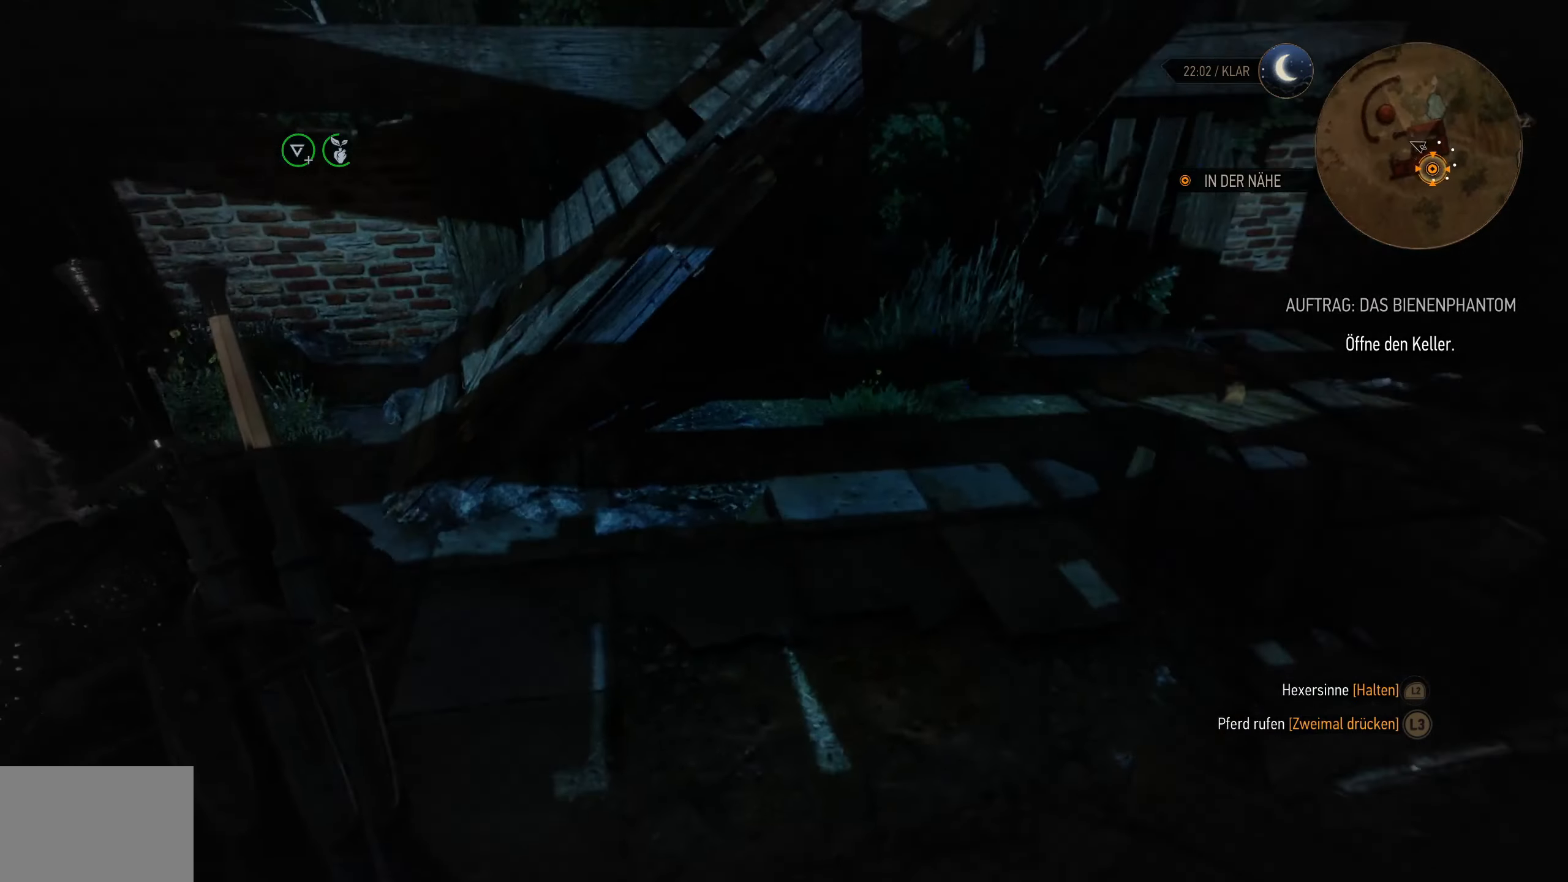
{"dt_ms": 500, "buttons": [], "left_stick": "up", "right_stick": "right", "events": [[116, "left_stick", "up"], [250, "L2", "up"], [400, "right_stick", "right"]]}
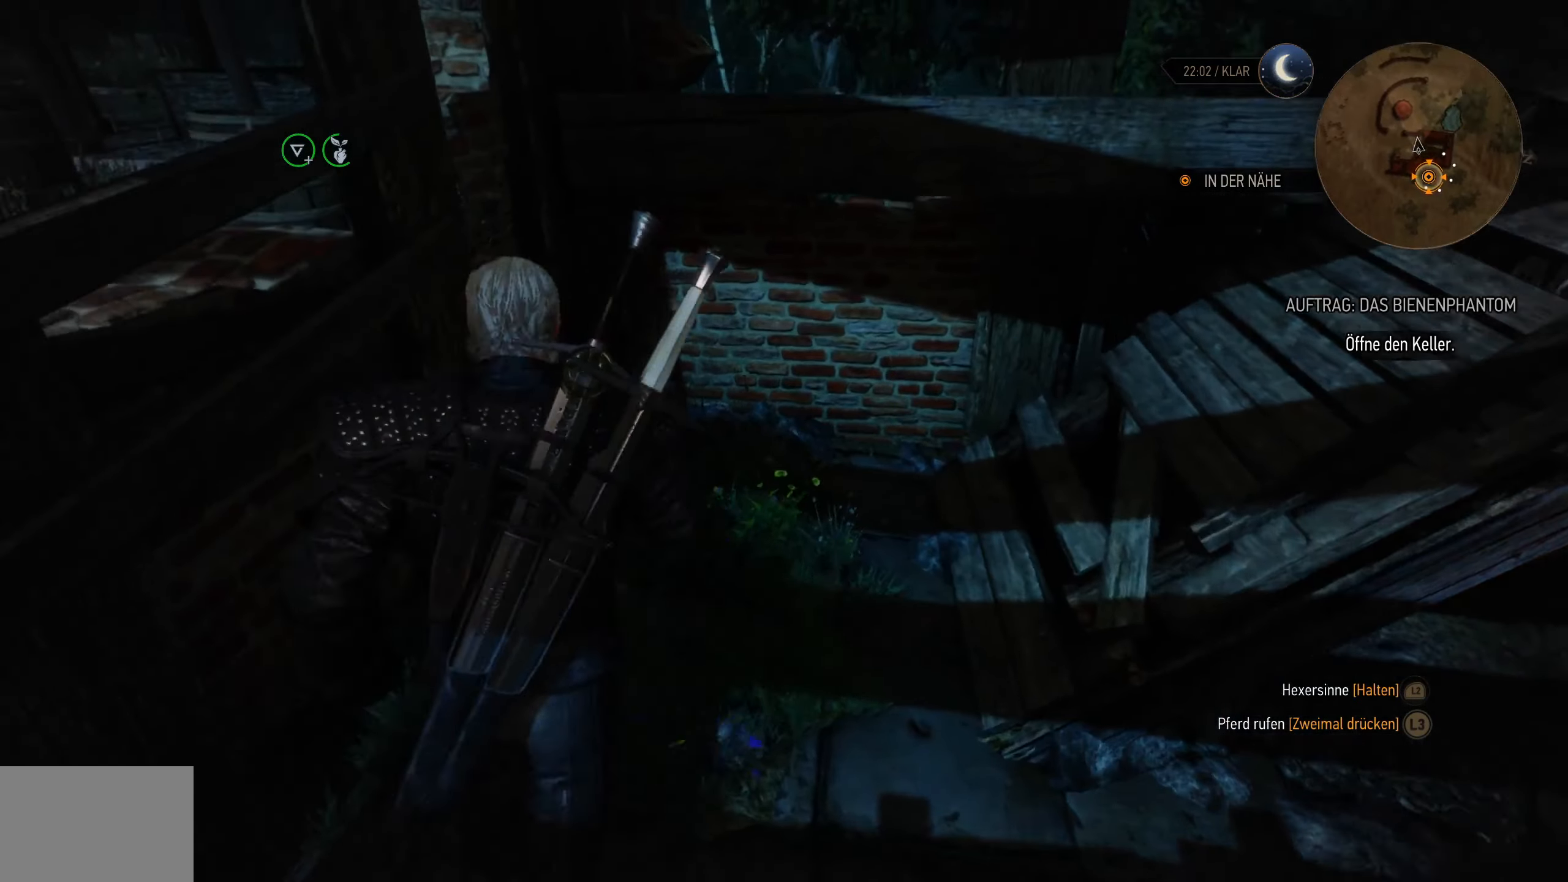
{"dt_ms": 500, "buttons": [], "left_stick": "up", "right_stick": "center", "events": [[183, "right_stick", "center"]]}
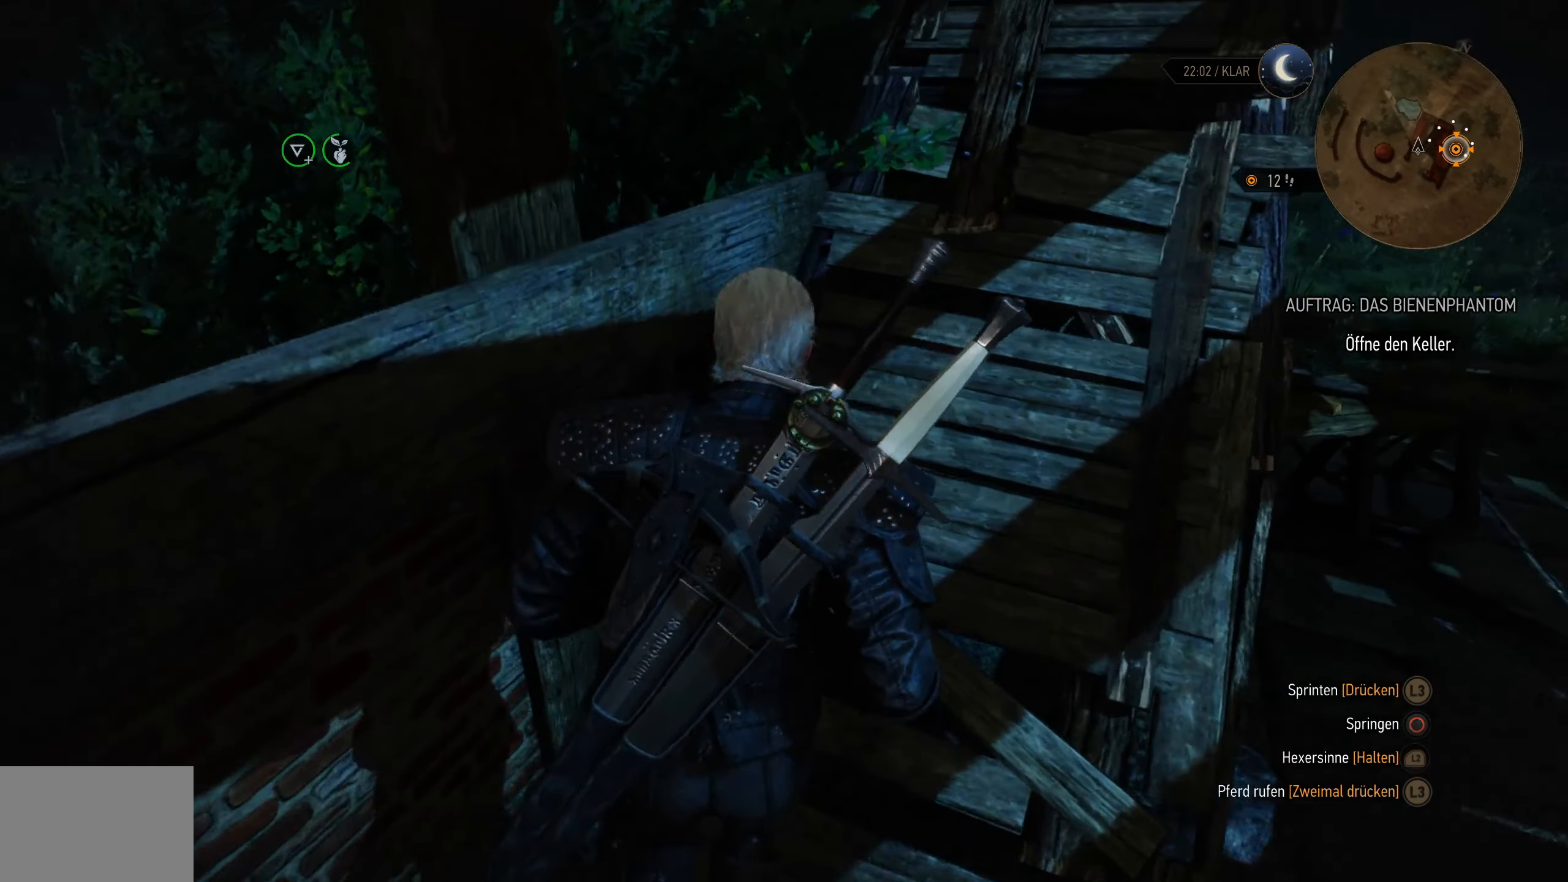
{"dt_ms": 500, "buttons": [], "left_stick": "up", "right_stick": "center", "events": [[66, "right_stick", "right"], [250, "right_stick", "center"]]}
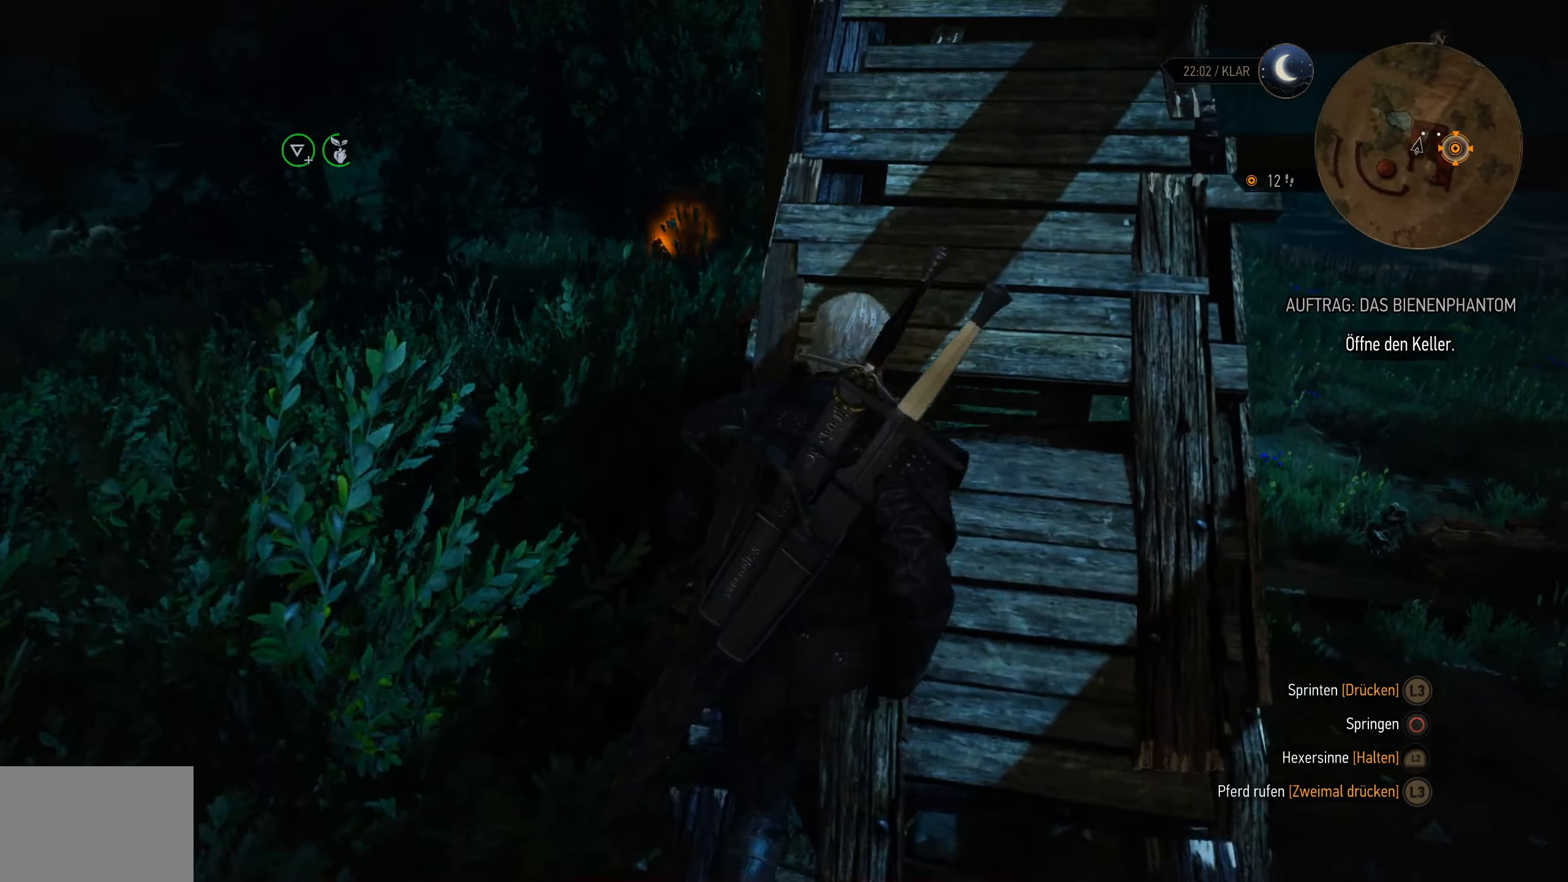
{"dt_ms": 500, "buttons": [], "left_stick": "up", "right_stick": "center", "events": [[100, "right_stick", "right"], [283, "right_stick", "center"]]}
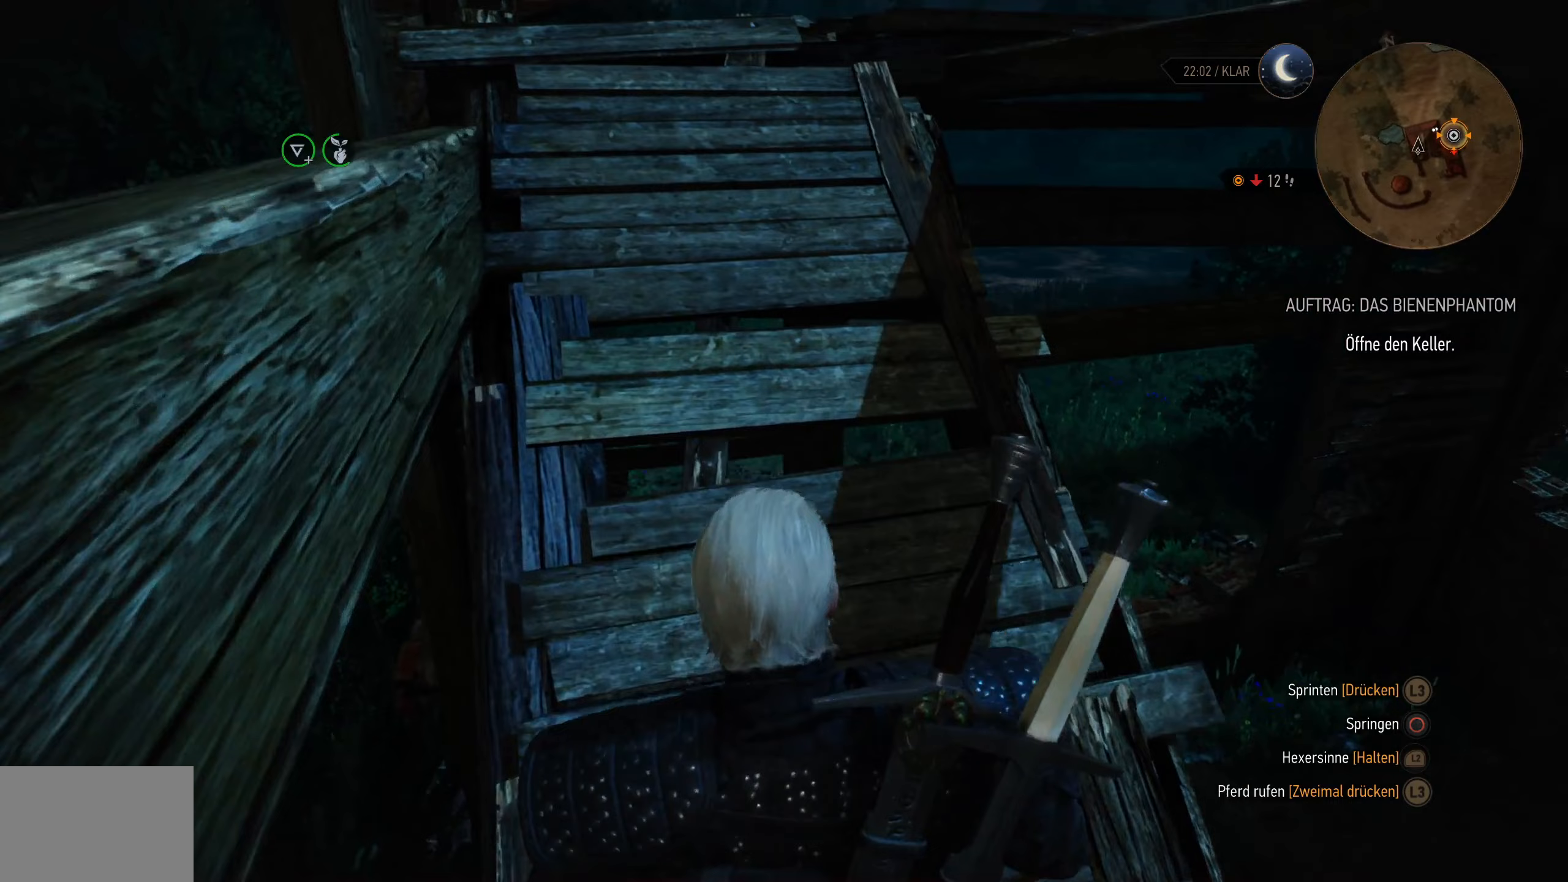
{"dt_ms": 500, "buttons": [], "left_stick": "up", "right_stick": "center", "events": [[167, "right_stick", "right"], [383, "right_stick", "center"]]}
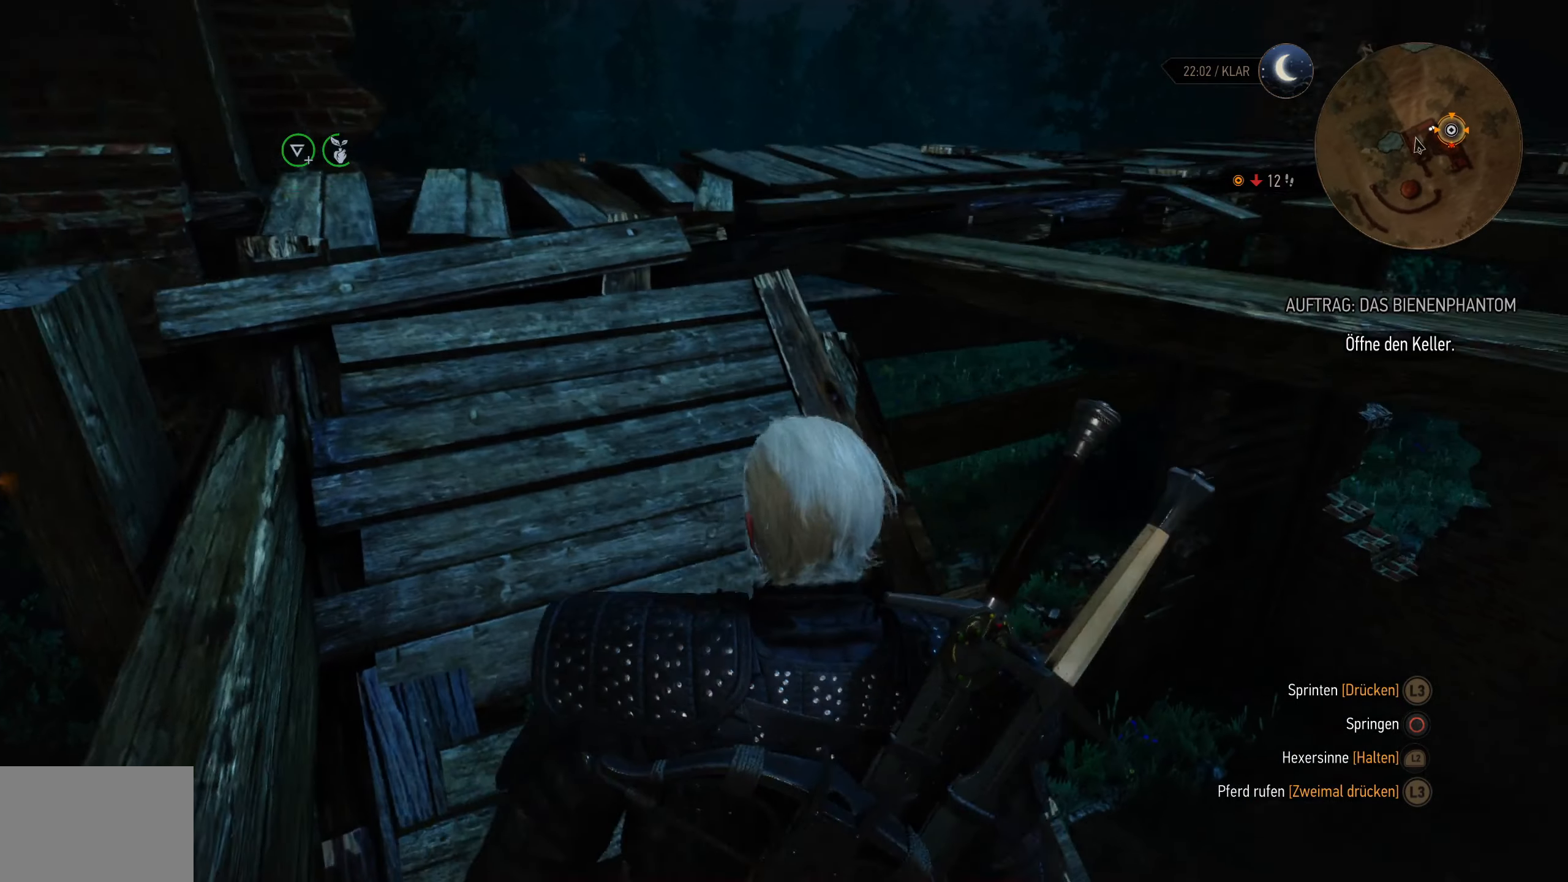
{"dt_ms": 500, "buttons": [], "left_stick": "up-left", "right_stick": "right", "events": [[67, "right_stick", "right"], [150, "left_stick", "up-left"], [267, "right_stick", "center"], [383, "right_stick", "right"]]}
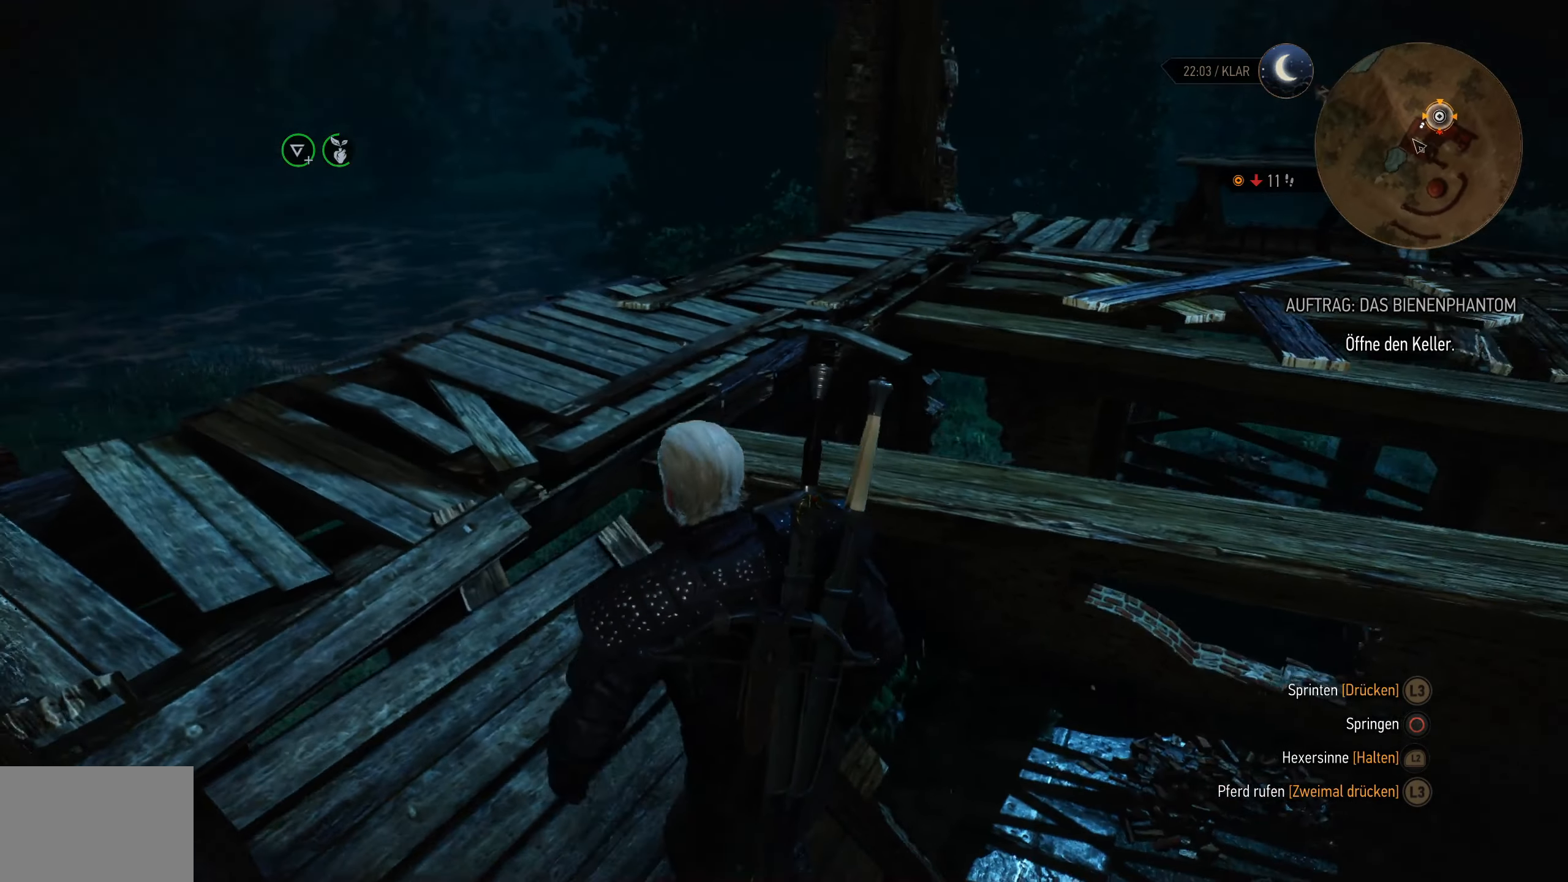
{"dt_ms": 500, "buttons": ["L2"], "left_stick": "left", "right_stick": "center", "events": [[67, "right_stick", "center"], [100, "left_stick", "left"], [183, "L2", "down"], [200, "right_stick", "right"], [333, "right_stick", "center"]]}
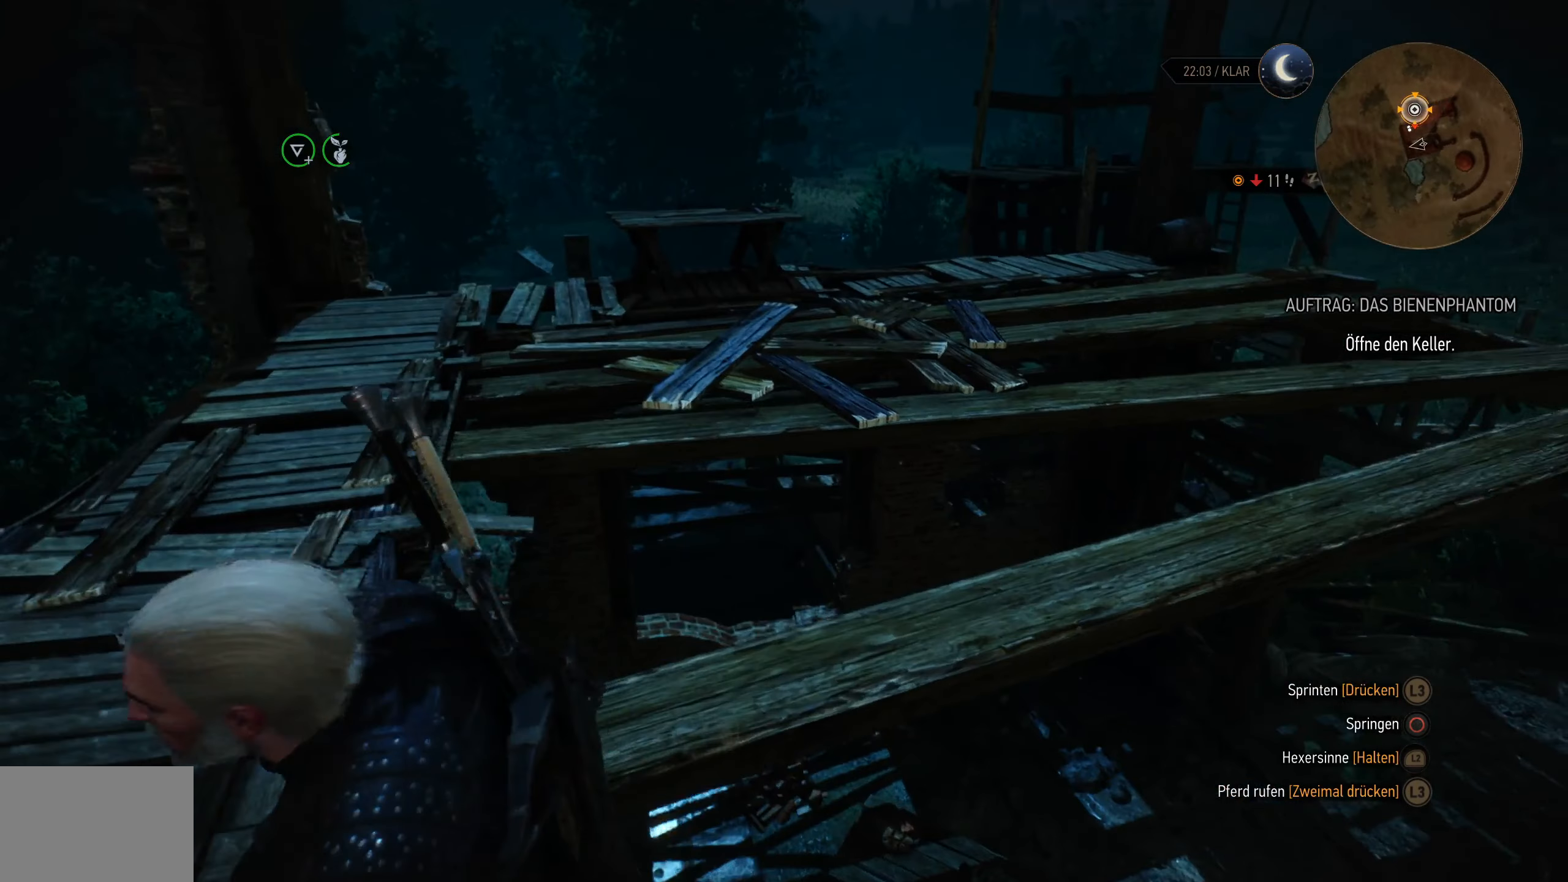
{"dt_ms": 500, "buttons": ["L2"], "left_stick": "left", "right_stick": "center", "events": [[83, "right_stick", "right"], [100, "left_stick", "up-left"], [283, "right_stick", "center"], [433, "left_stick", "left"]]}
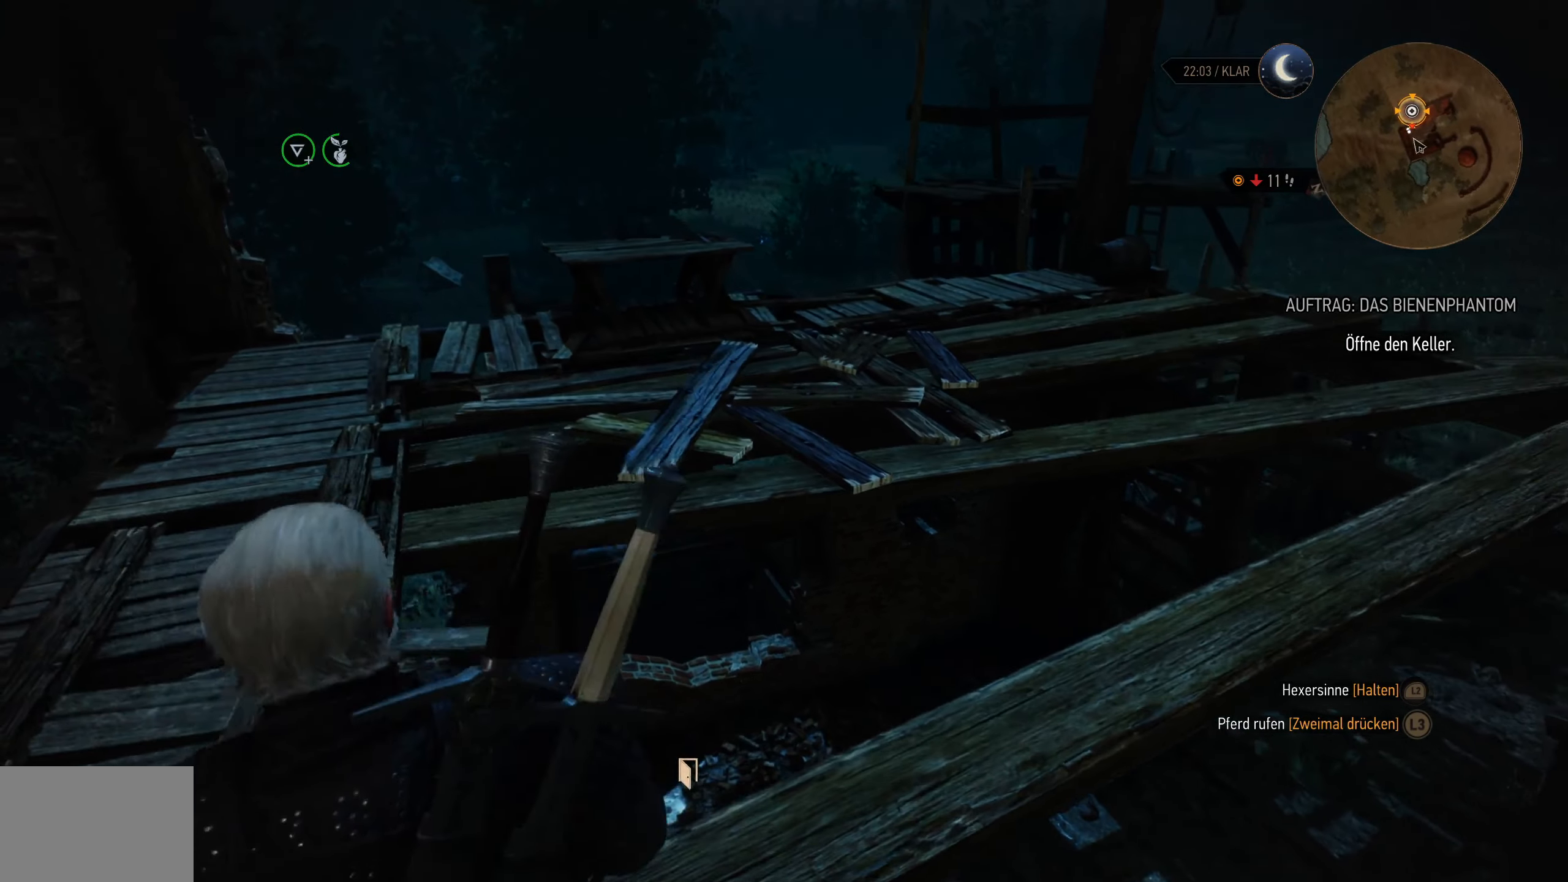
{"dt_ms": 500, "buttons": ["L2"], "left_stick": "up-left", "right_stick": "center", "events": [[150, "right_stick", "right"], [183, "left_stick", "up-left"], [333, "right_stick", "center"]]}
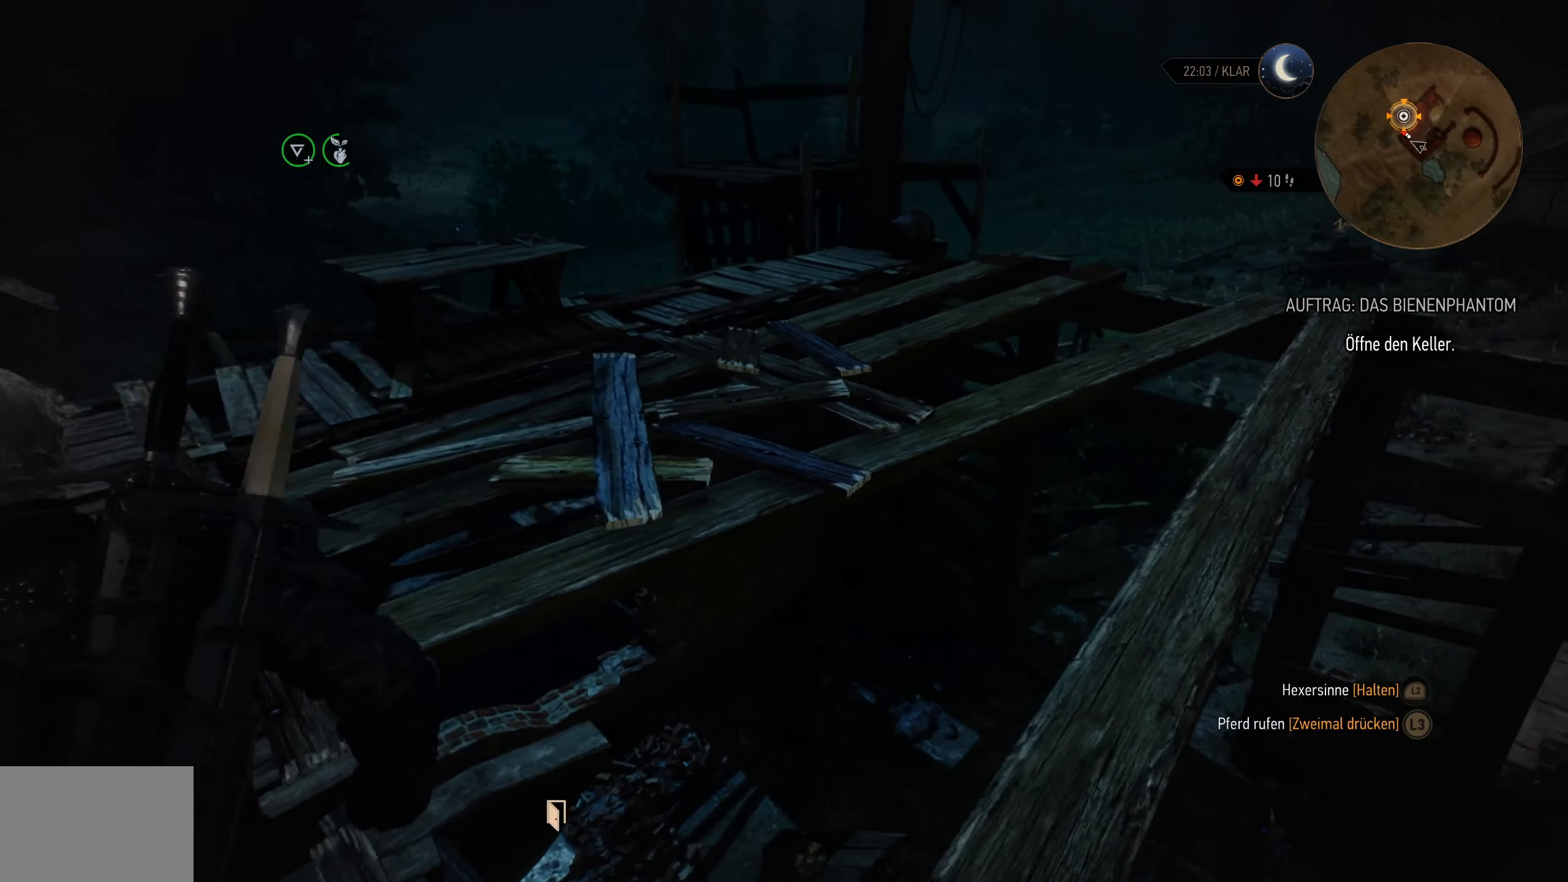
{"dt_ms": 500, "buttons": ["L2"], "left_stick": "up-left", "right_stick": "down-right", "events": [[200, "left_stick", "left"], [383, "left_stick", "up-left"], [383, "right_stick", "down-right"]]}
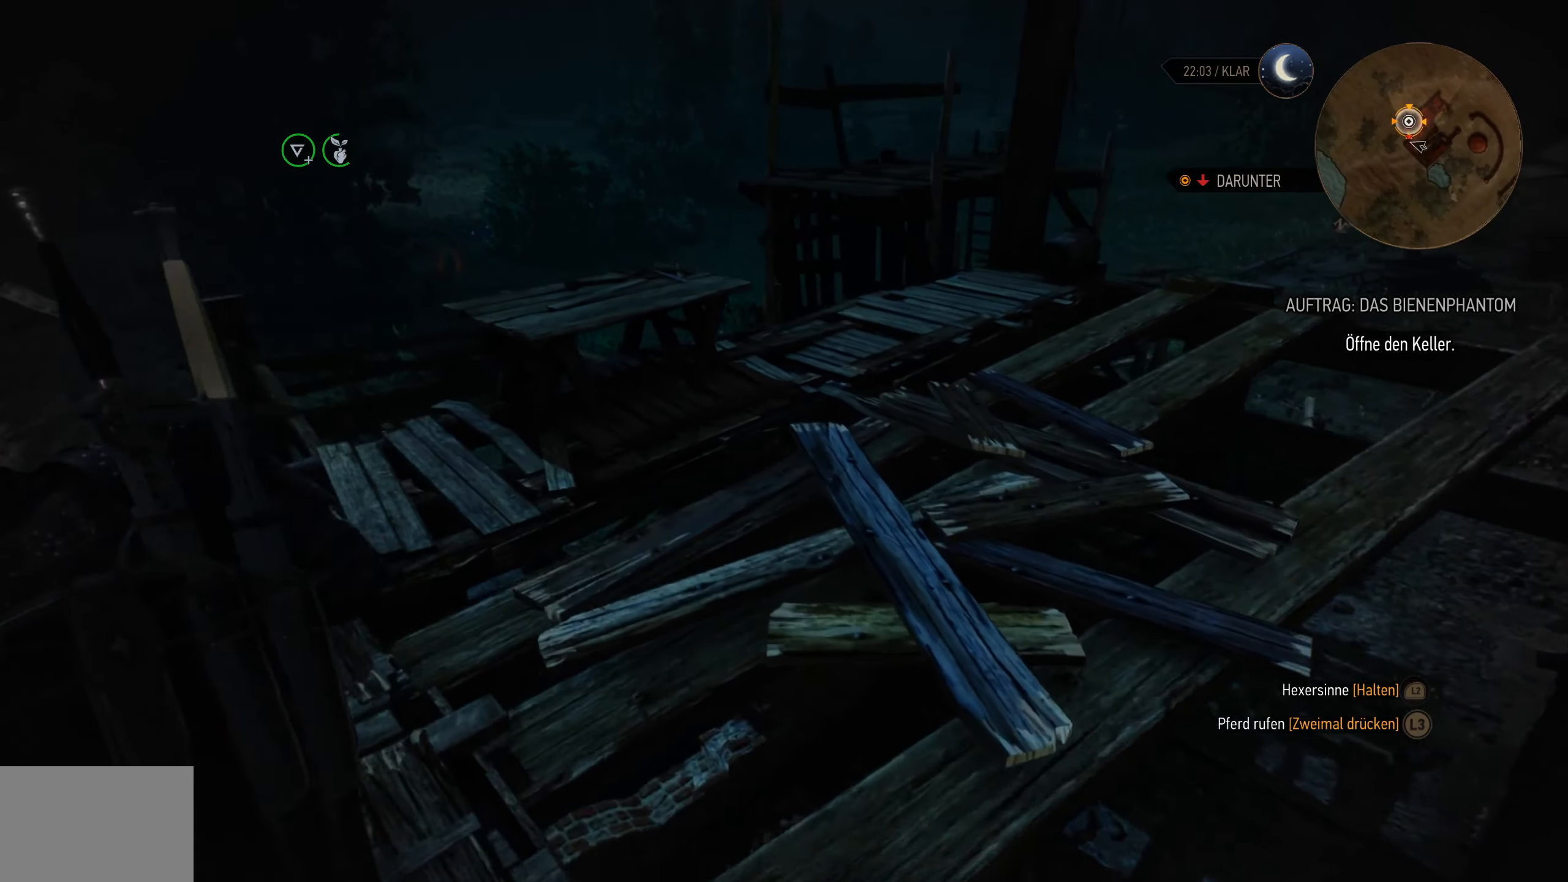
{"dt_ms": 500, "buttons": ["L2"], "left_stick": "up-right", "right_stick": "center", "events": [[50, "left_stick", "up"], [50, "right_stick", "center"], [400, "left_stick", "up-right"]]}
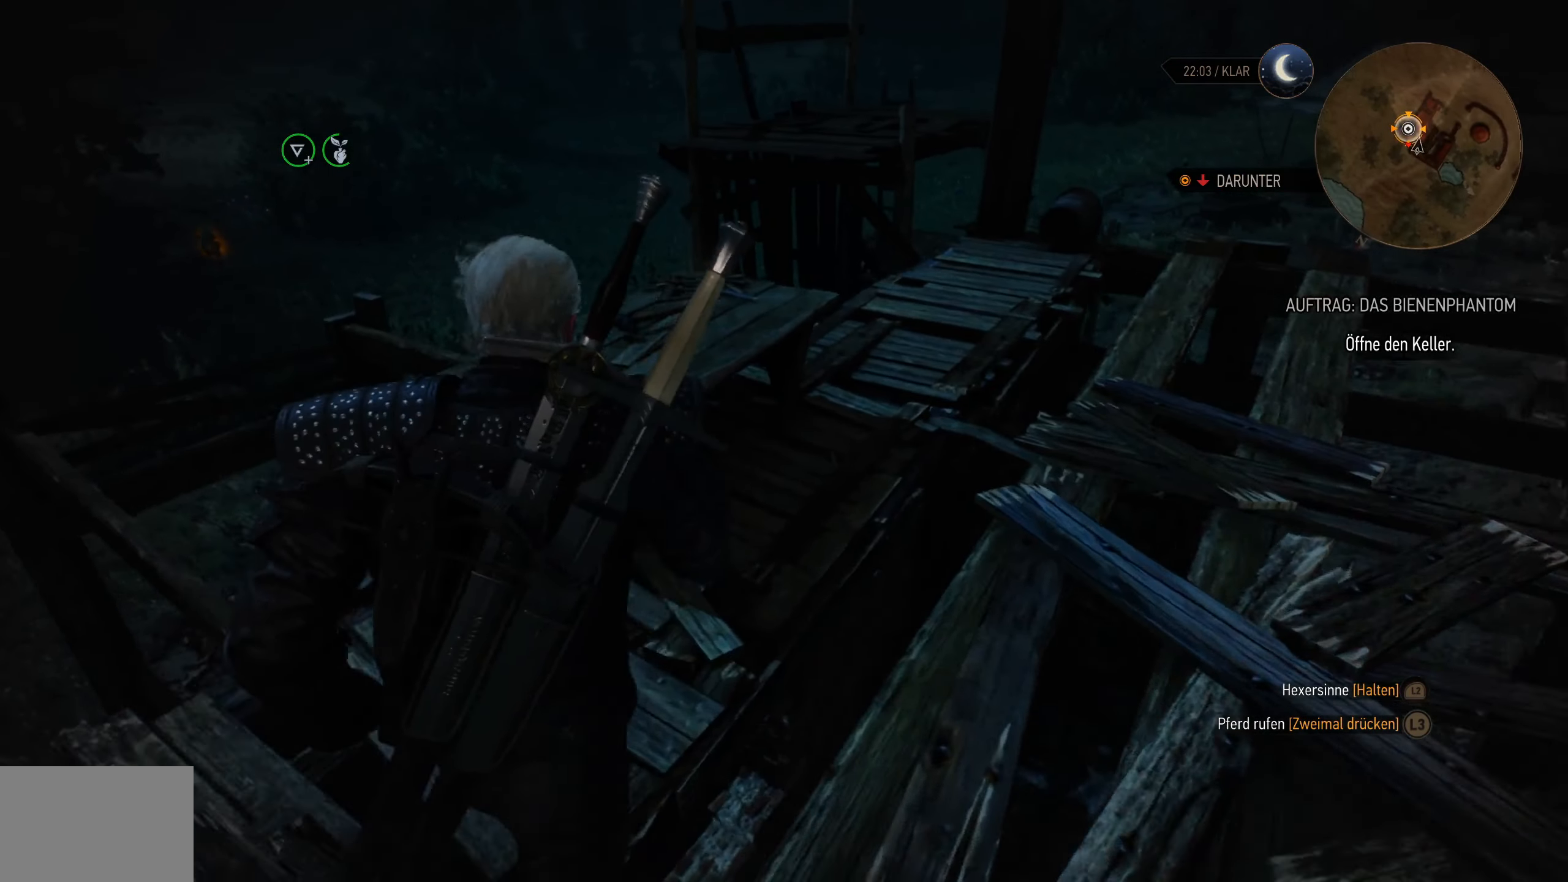
{"dt_ms": 500, "buttons": ["L2"], "left_stick": "up", "right_stick": "down", "events": [[400, "right_stick", "down"], [467, "left_stick", "up"]]}
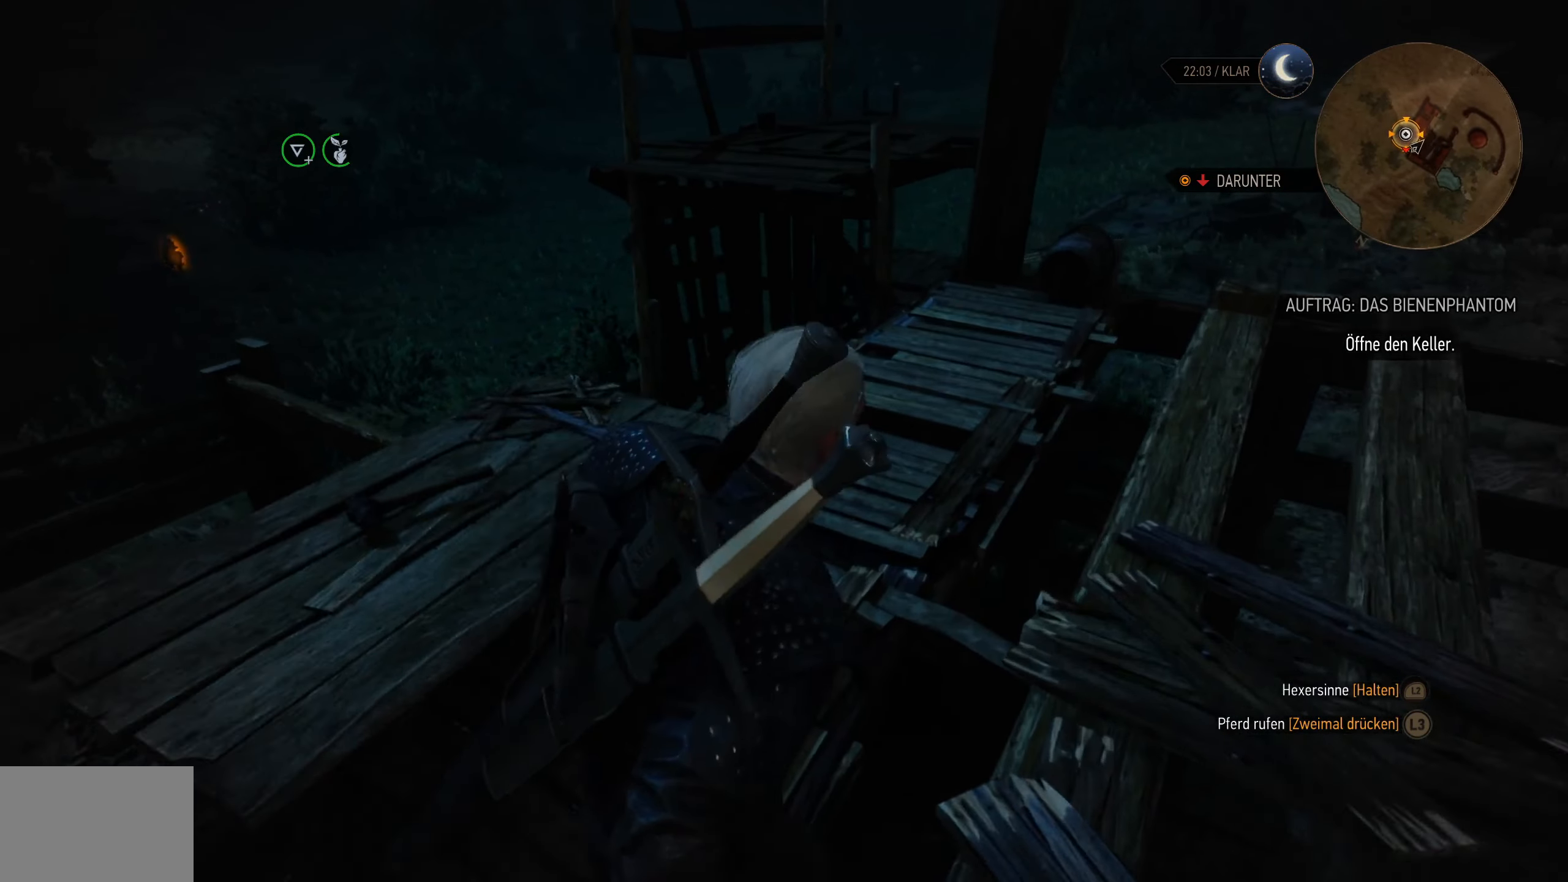
{"dt_ms": 500, "buttons": ["L2"], "left_stick": "up", "right_stick": "center", "events": [[167, "right_stick", "center"], [417, "right_stick", "left"], [467, "right_stick", "center"]]}
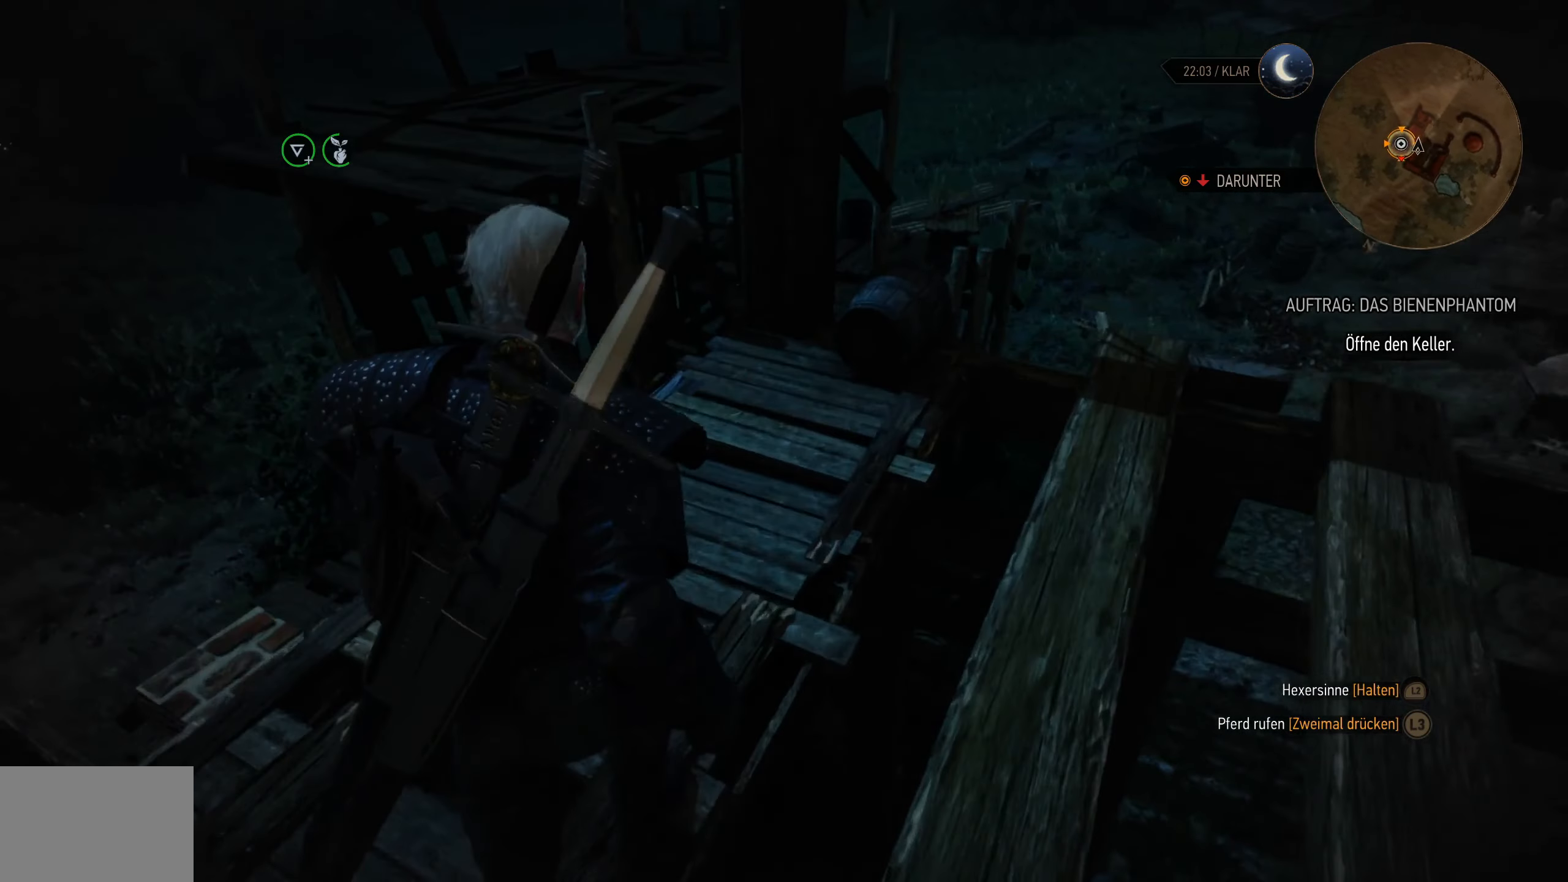
{"dt_ms": 500, "buttons": [], "left_stick": "up", "right_stick": "center", "events": [[50, "L2", "up"], [167, "CIRCLE", "down"], [483, "CIRCLE", "up"]]}
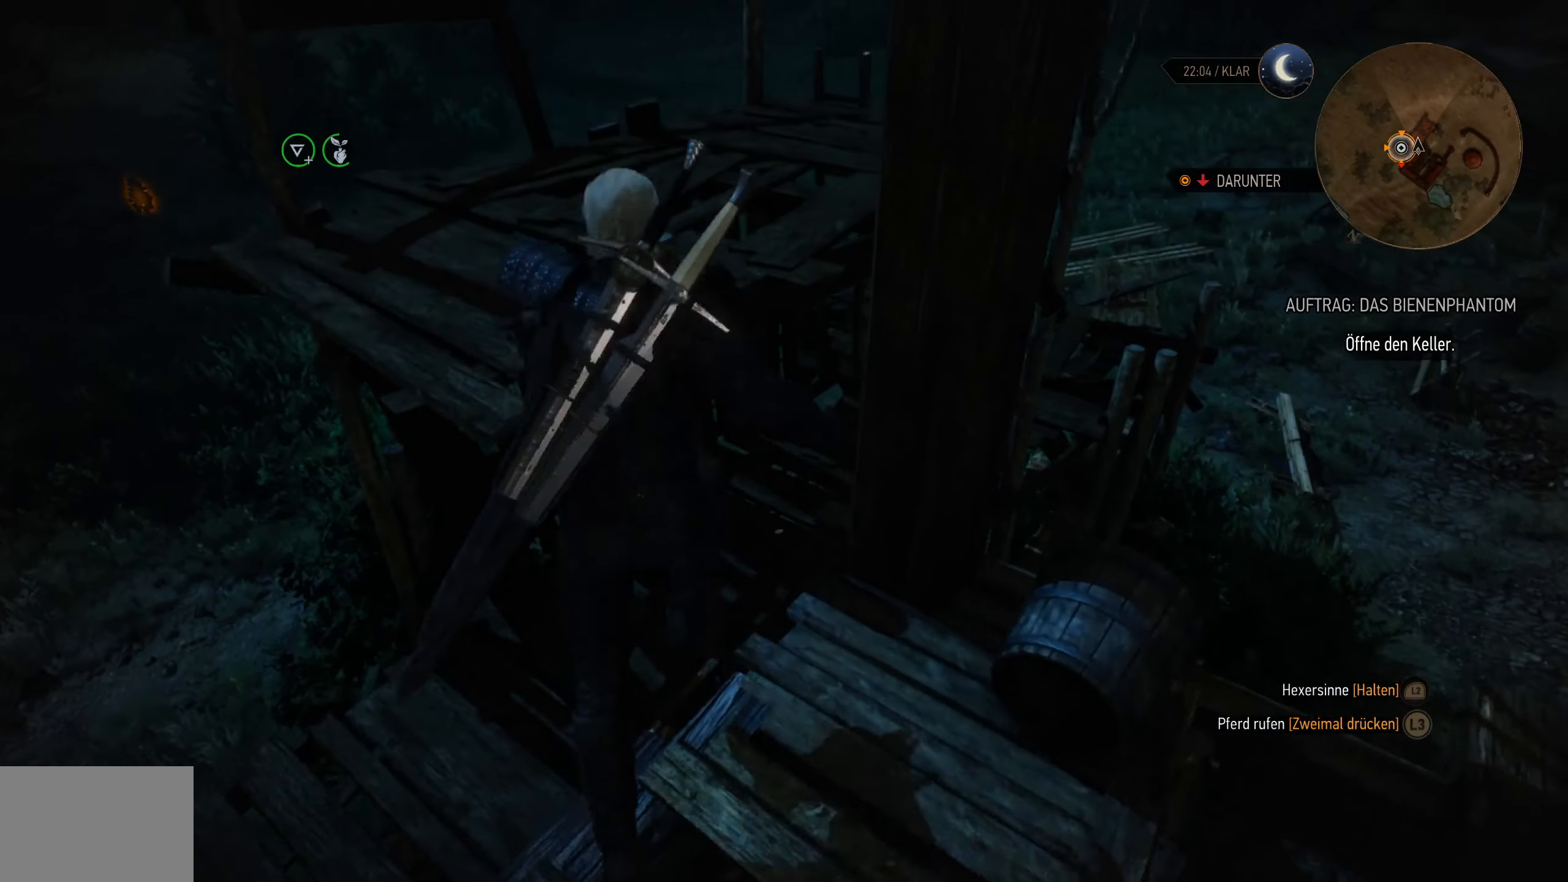
{"dt_ms": 500, "buttons": [], "left_stick": "up", "right_stick": "center", "events": [[250, "right_stick", "down"], [417, "right_stick", "center"]]}
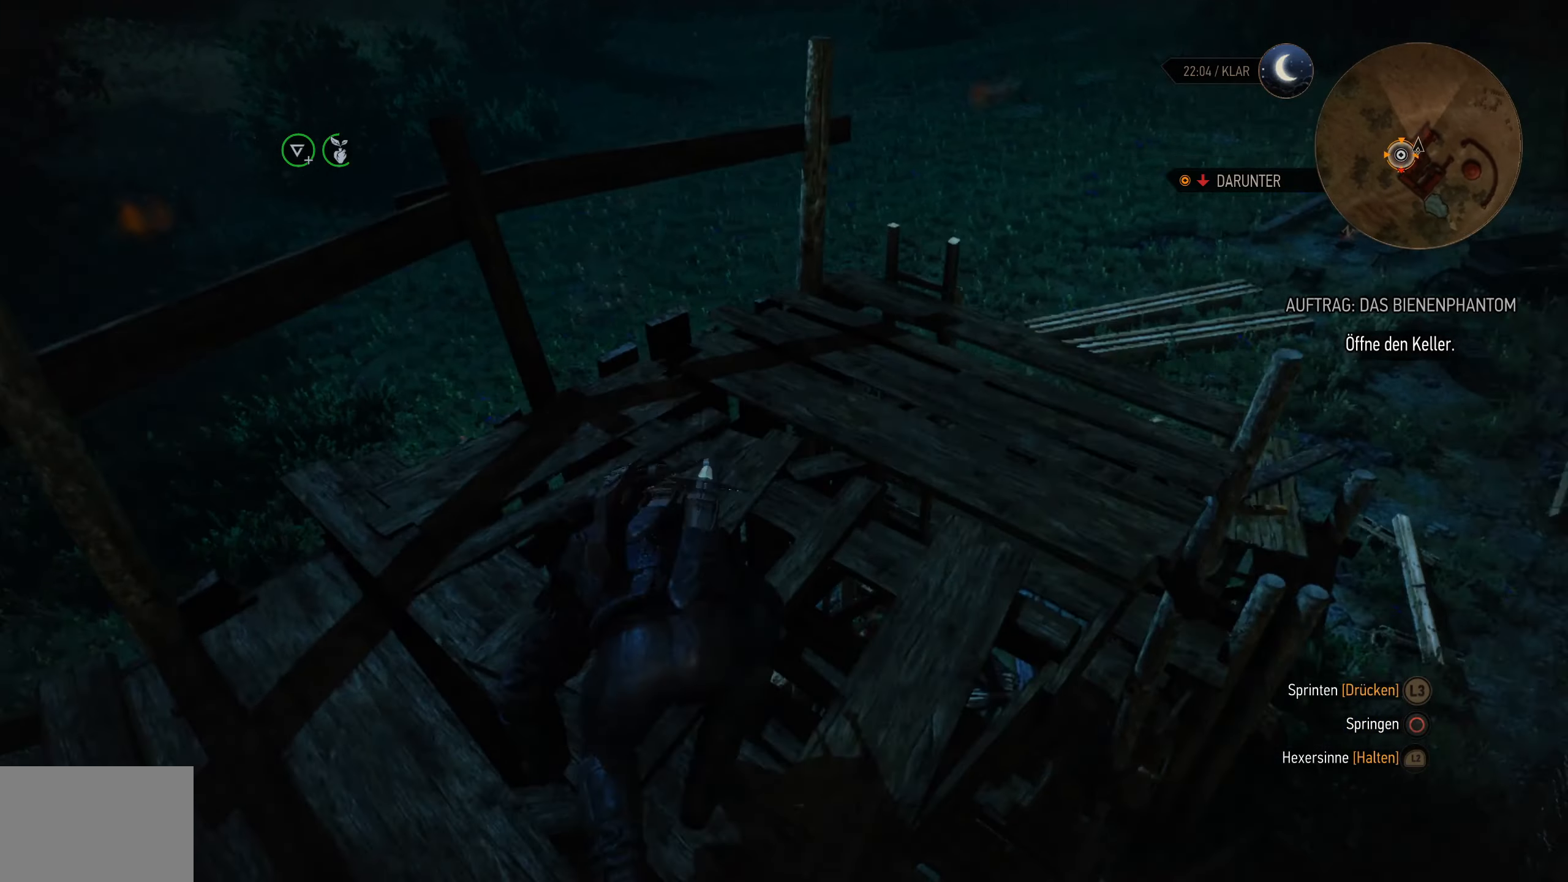
{"dt_ms": 500, "buttons": [], "left_stick": "right", "right_stick": "down", "events": [[67, "left_stick", "up-right"], [100, "right_stick", "down"], [384, "left_stick", "right"]]}
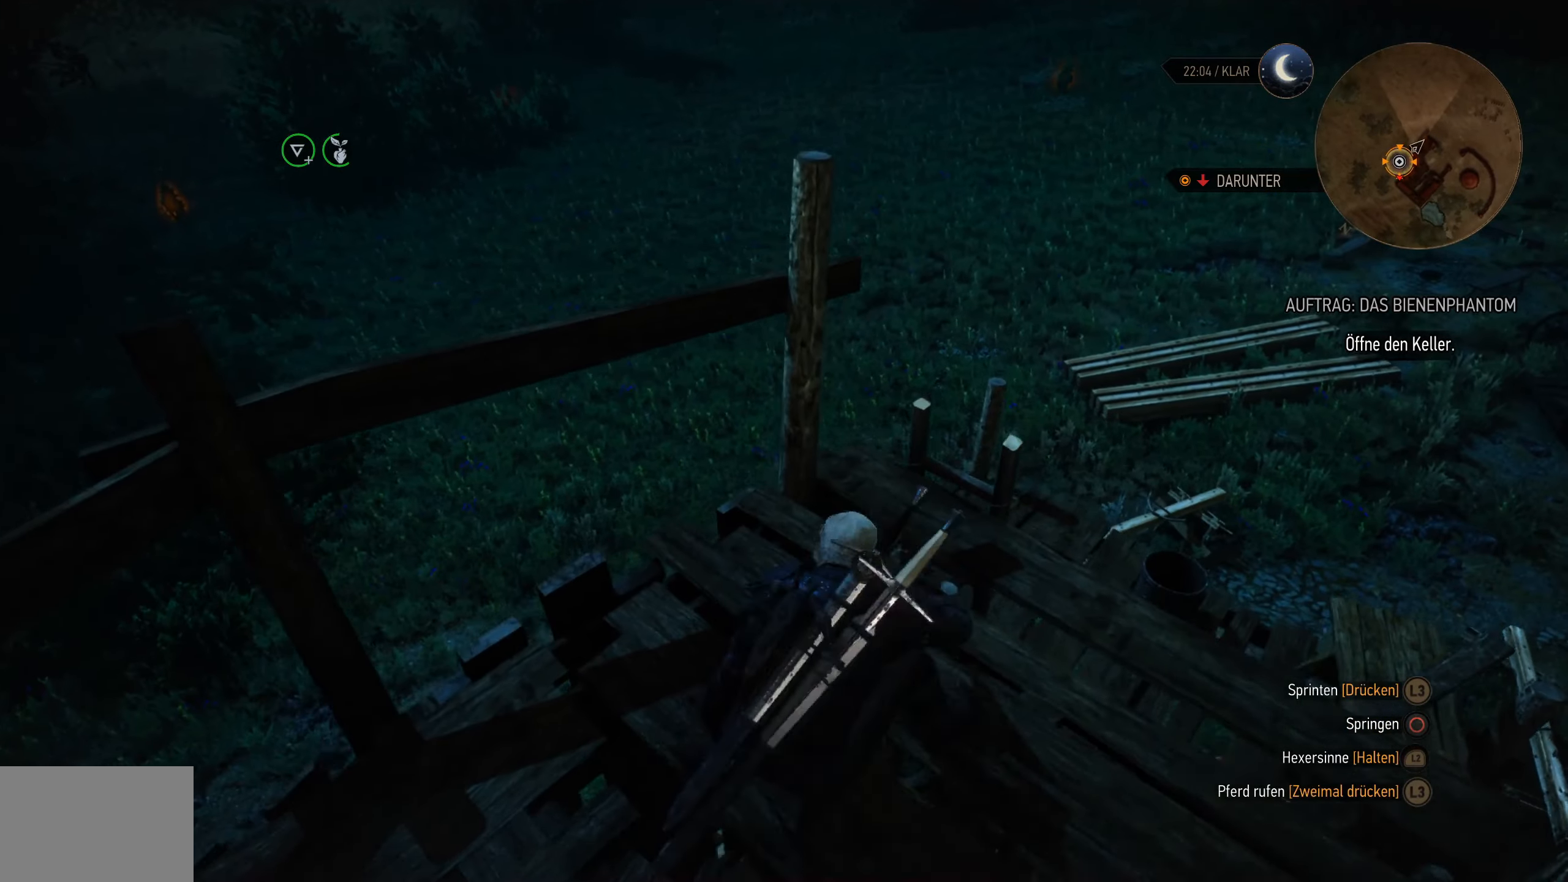
{"dt_ms": 500, "buttons": [], "left_stick": "up-right", "right_stick": "down-left", "events": [[134, "right_stick", "center"], [167, "left_stick", "up-right"], [350, "right_stick", "down-left"]]}
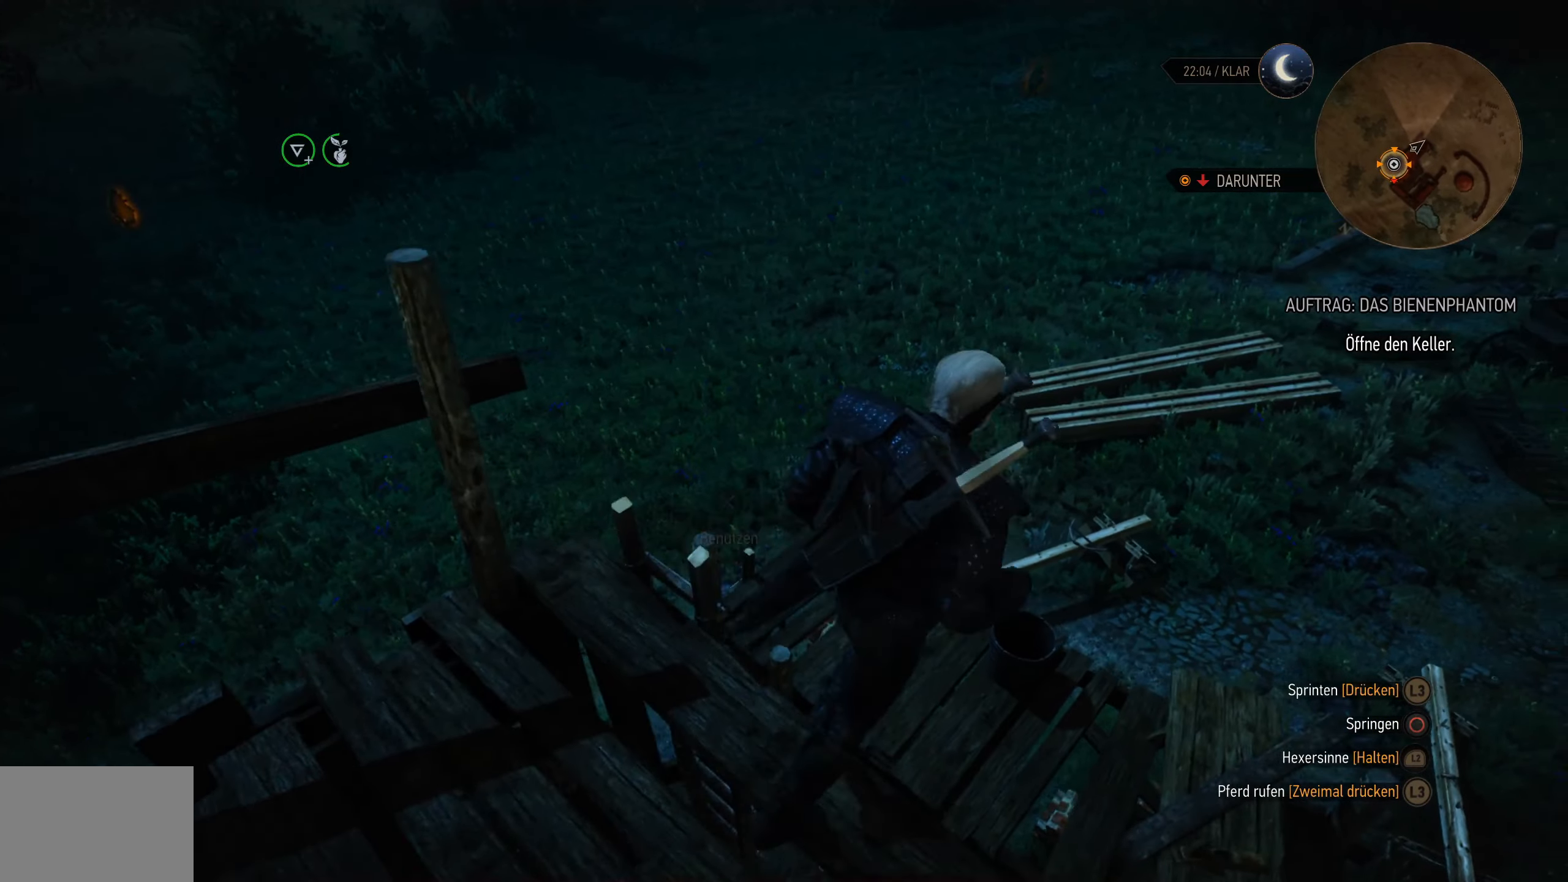
{"dt_ms": 500, "buttons": ["L2"], "left_stick": "center", "right_stick": "left", "events": [[117, "left_stick", "up-left"], [184, "left_stick", "left"], [284, "left_stick", "up-left"], [434, "right_stick", "left"], [500, "L2", "down"], [500, "left_stick", "center"]]}
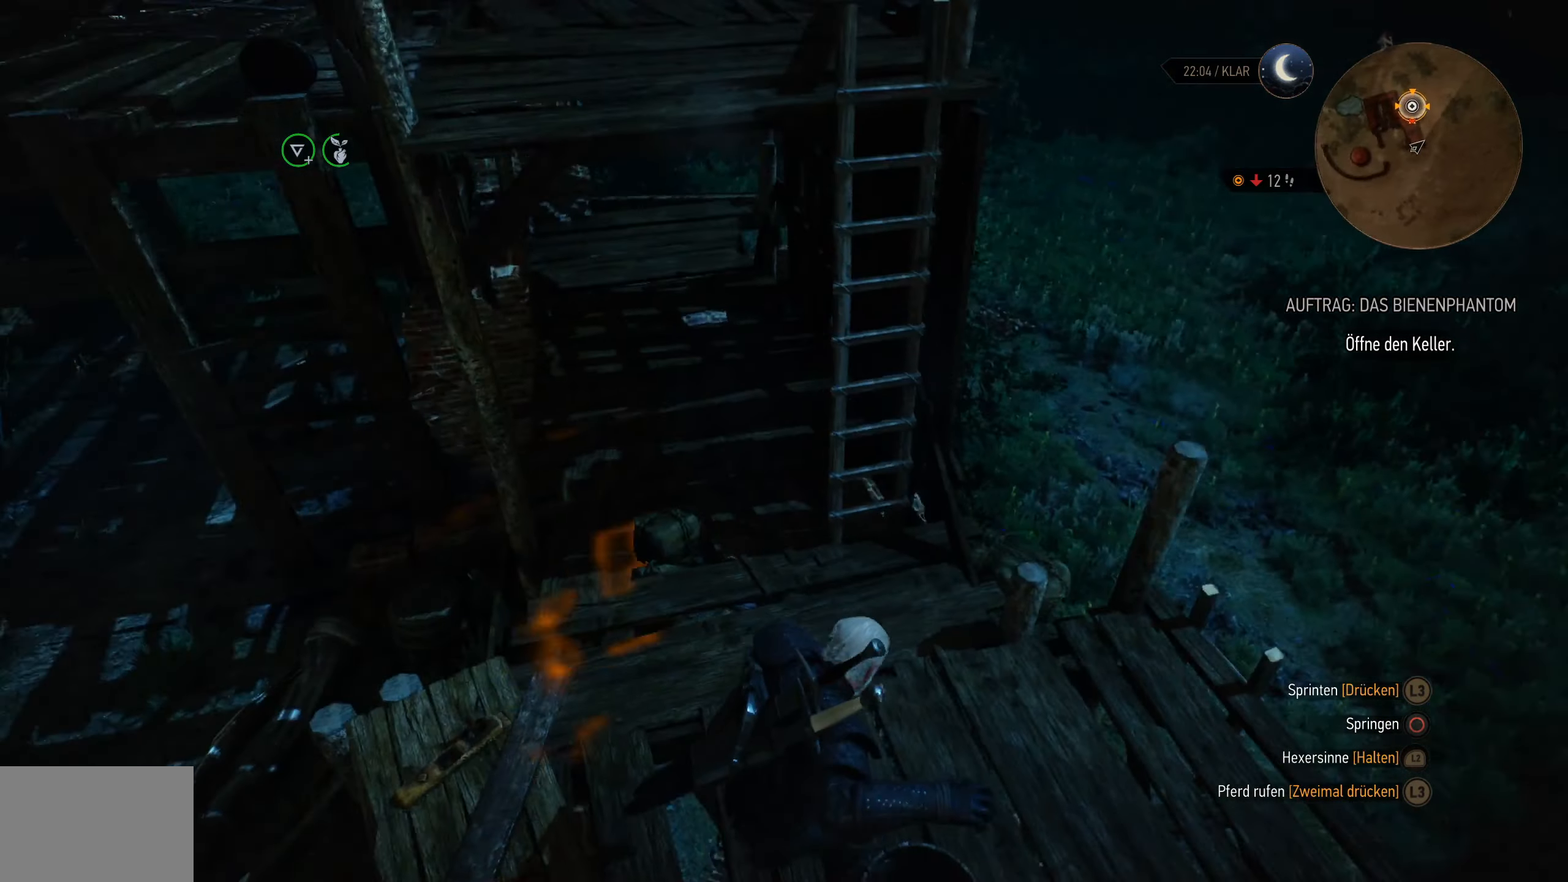
{"dt_ms": 500, "buttons": ["L2"], "left_stick": "down", "right_stick": "center", "events": [[167, "right_stick", "center"], [484, "left_stick", "down"]]}
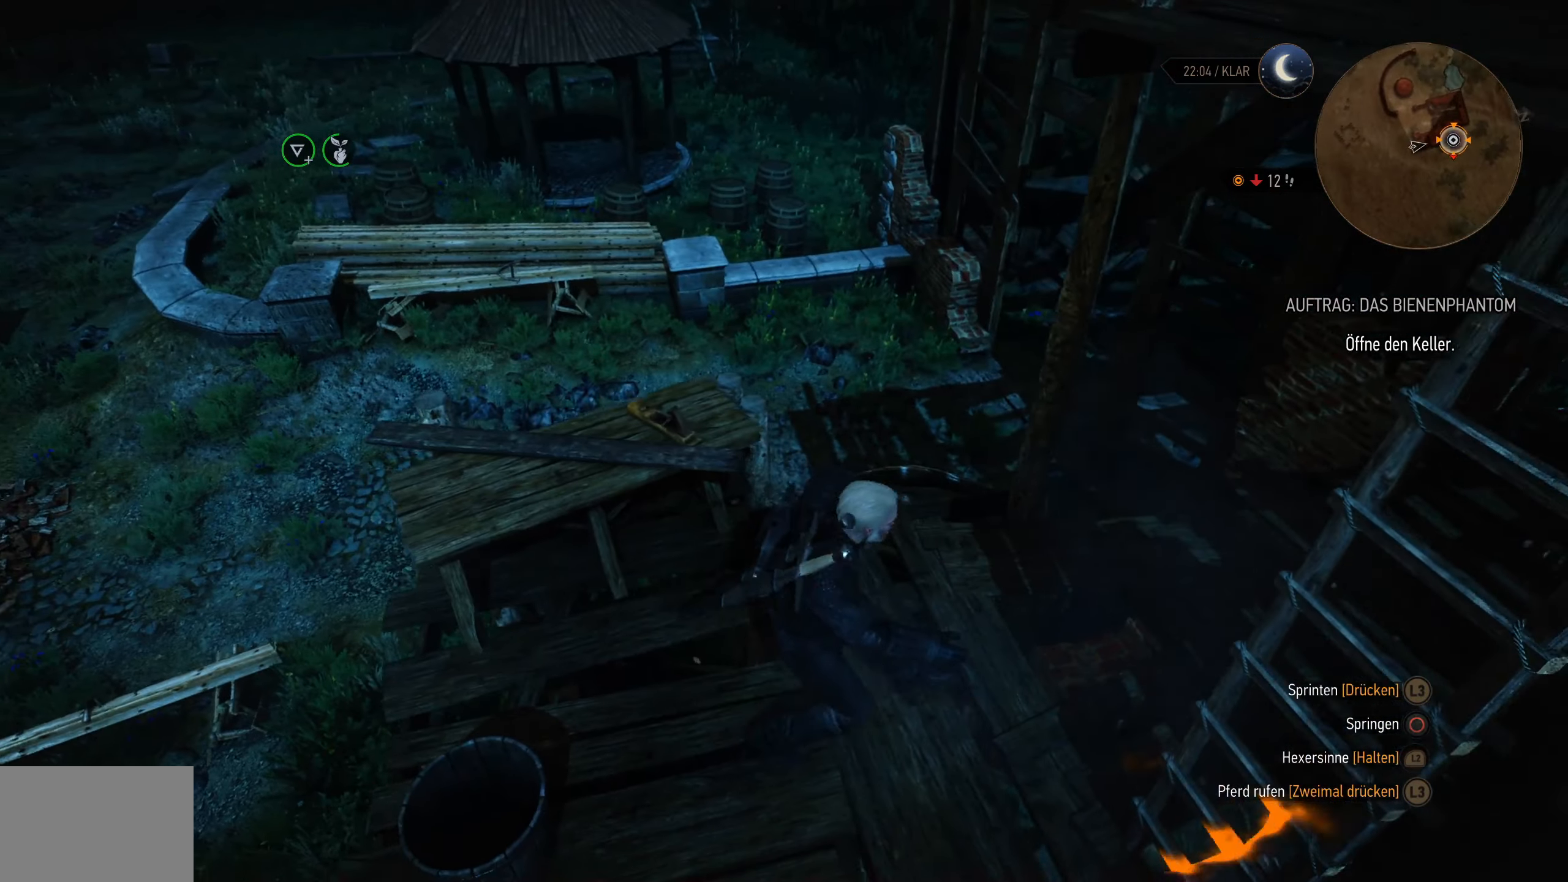
{"dt_ms": 500, "buttons": ["L2"], "left_stick": "down", "right_stick": "center", "events": [[67, "right_stick", "down-right"], [350, "right_stick", "center"]]}
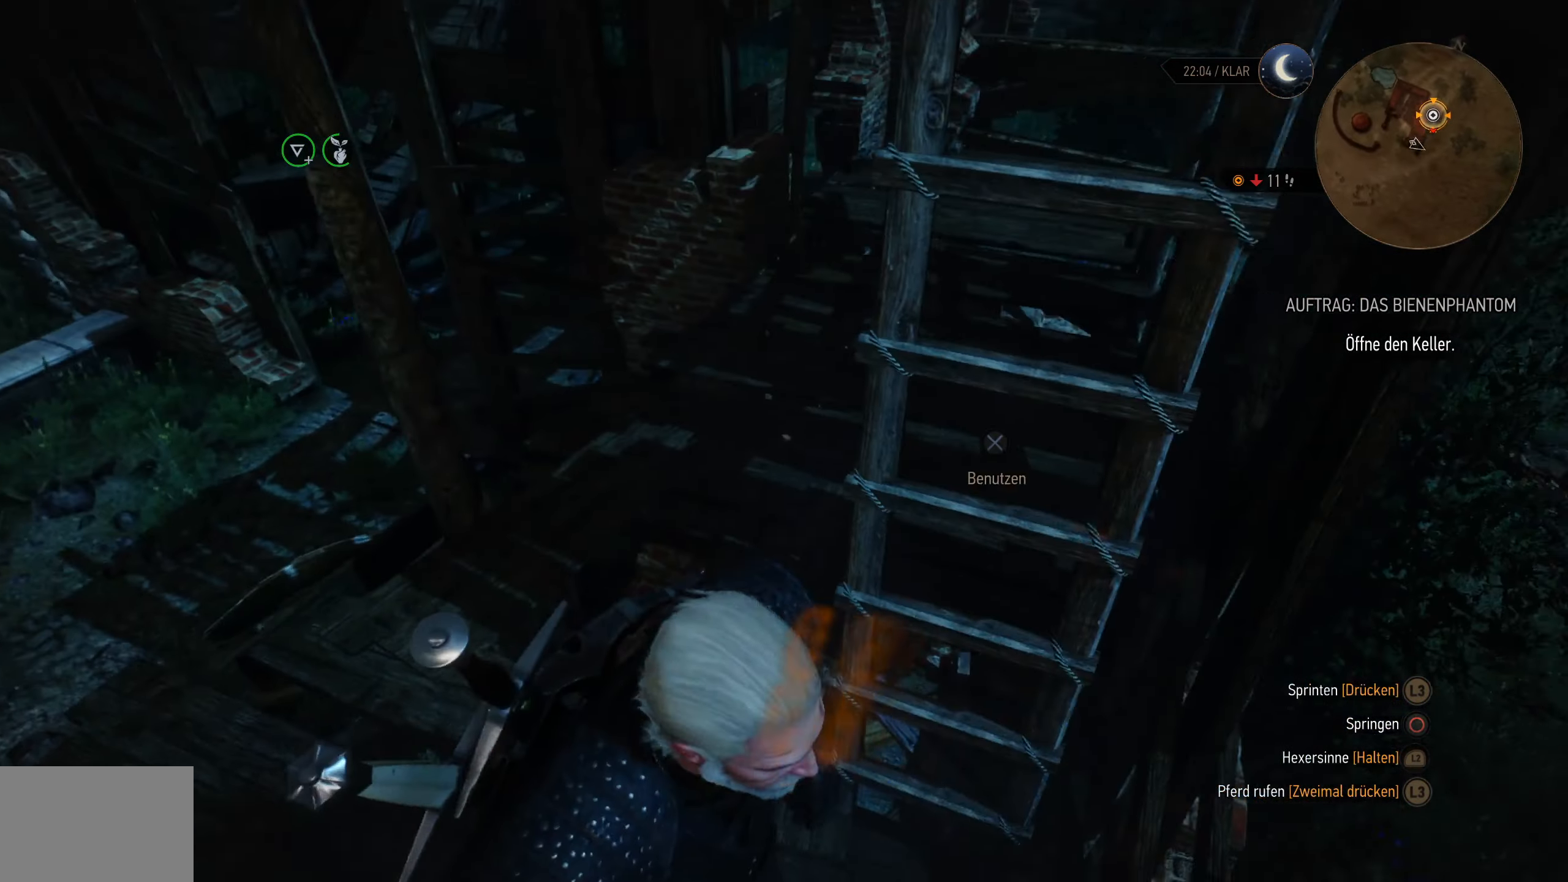
{"dt_ms": 500, "buttons": ["L2"], "left_stick": "right", "right_stick": "center", "events": [[117, "left_stick", "down-right"], [267, "left_stick", "right"]]}
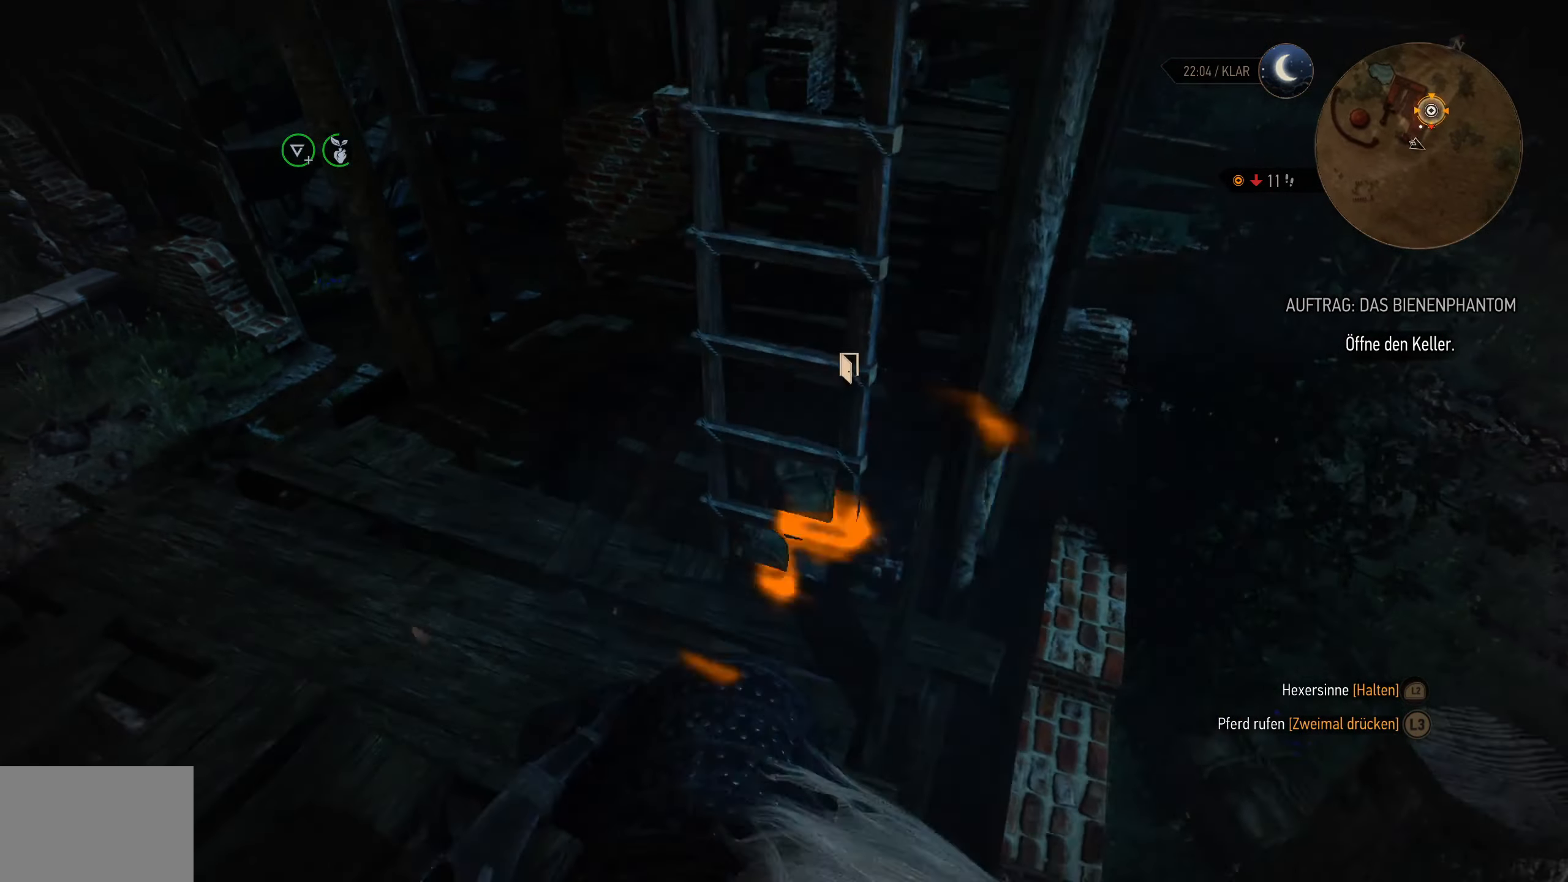
{"dt_ms": 500, "buttons": ["L2"], "left_stick": "up", "right_stick": "center", "events": [[167, "right_stick", "left"], [184, "left_stick", "up-right"], [250, "right_stick", "center"], [317, "left_stick", "up"]]}
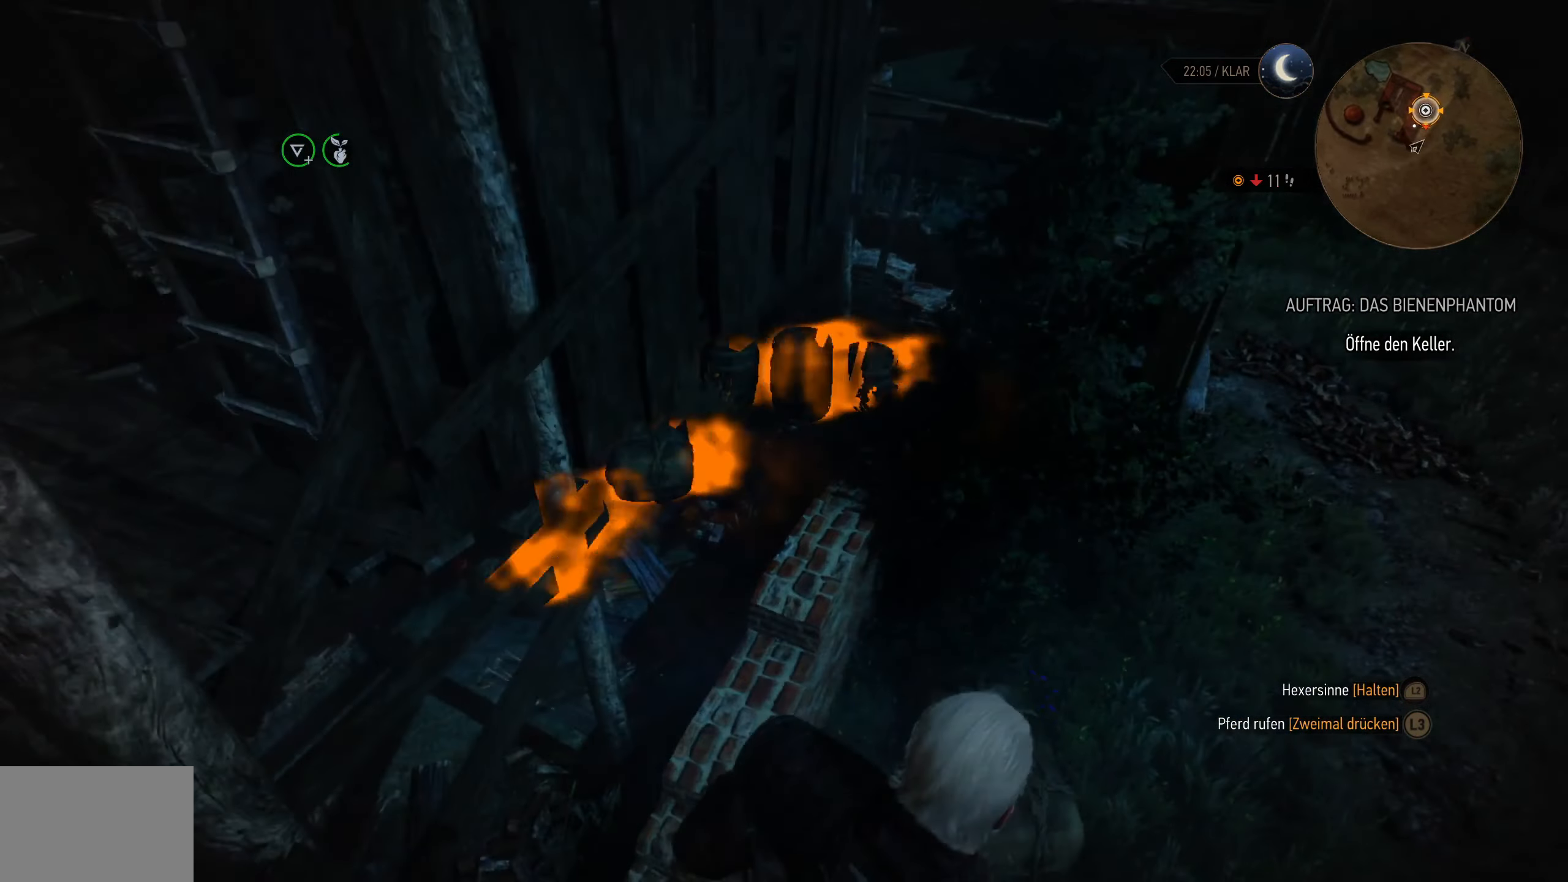
{"dt_ms": 500, "buttons": ["L2"], "left_stick": "up", "right_stick": "center", "events": [[267, "right_stick", "up-left"], [400, "right_stick", "center"]]}
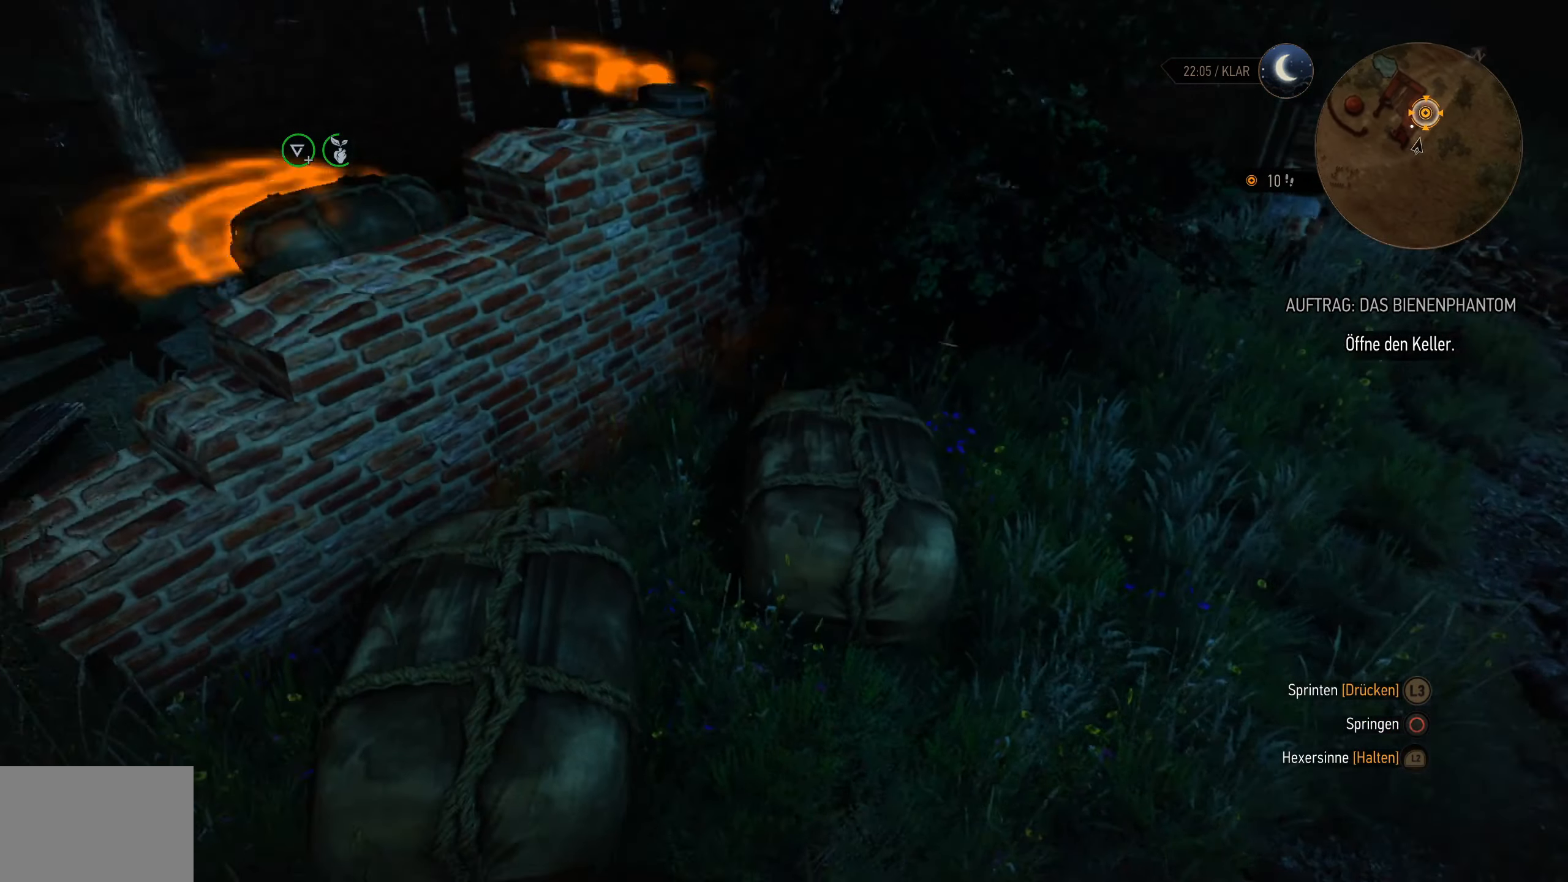
{"dt_ms": 500, "buttons": ["L2"], "left_stick": "up-right", "right_stick": "center", "events": [[184, "left_stick", "up-right"]]}